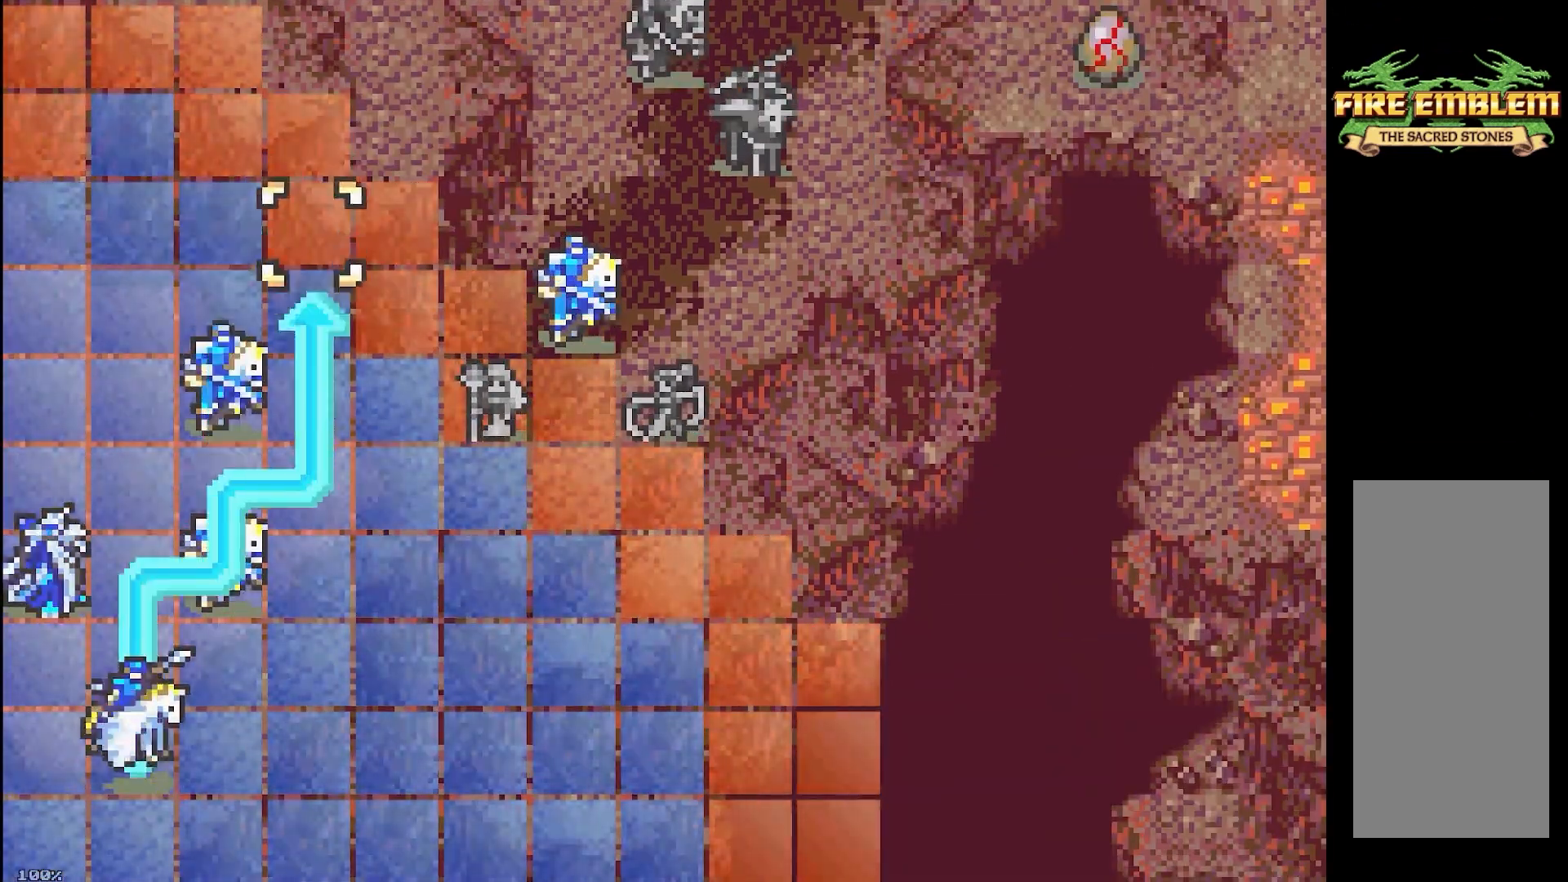
Gameplay with a controller (Nintendo layout); each line is a JSON object with the inputs held at the frame after it. "events" lists button and stick changes between this image and that frame as [ms after this image, input, new state], when the widget could be followed in between. Not read: HOME L3 R3 X Y.
{"buttons": ["A"], "events": [[67, "DPAD_RIGHT", "down"], [83, "DPAD_DOWN", "up"], [200, "DPAD_DOWN", "down"], [233, "DPAD_RIGHT", "up"], [300, "DPAD_DOWN", "up"], [400, "A", "down"]]}
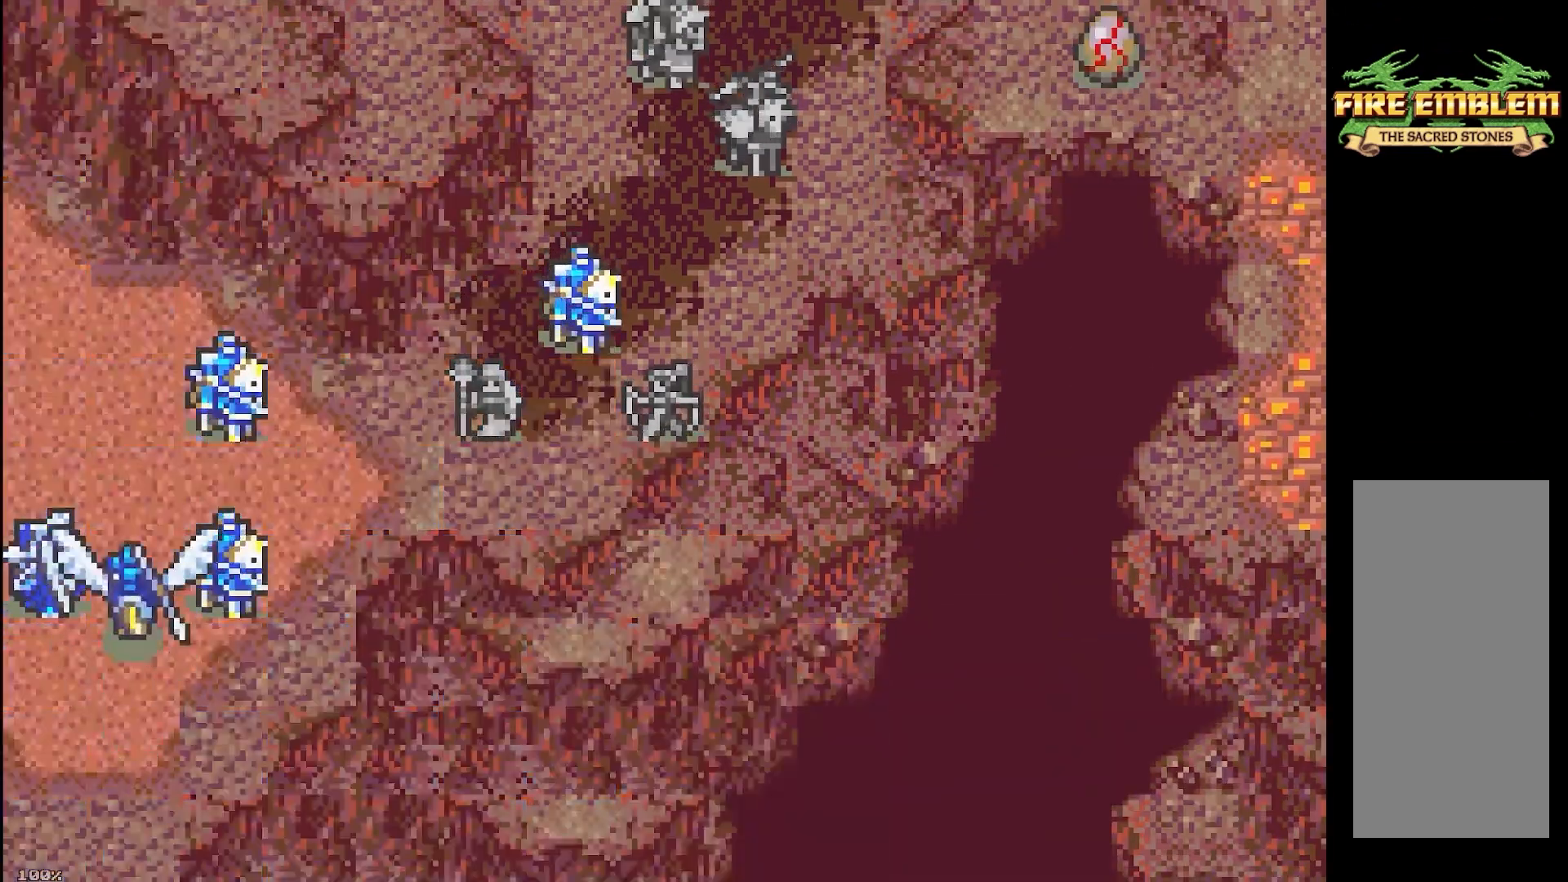
{"buttons": ["A"], "events": [[317, "A", "up"], [417, "A", "down"]]}
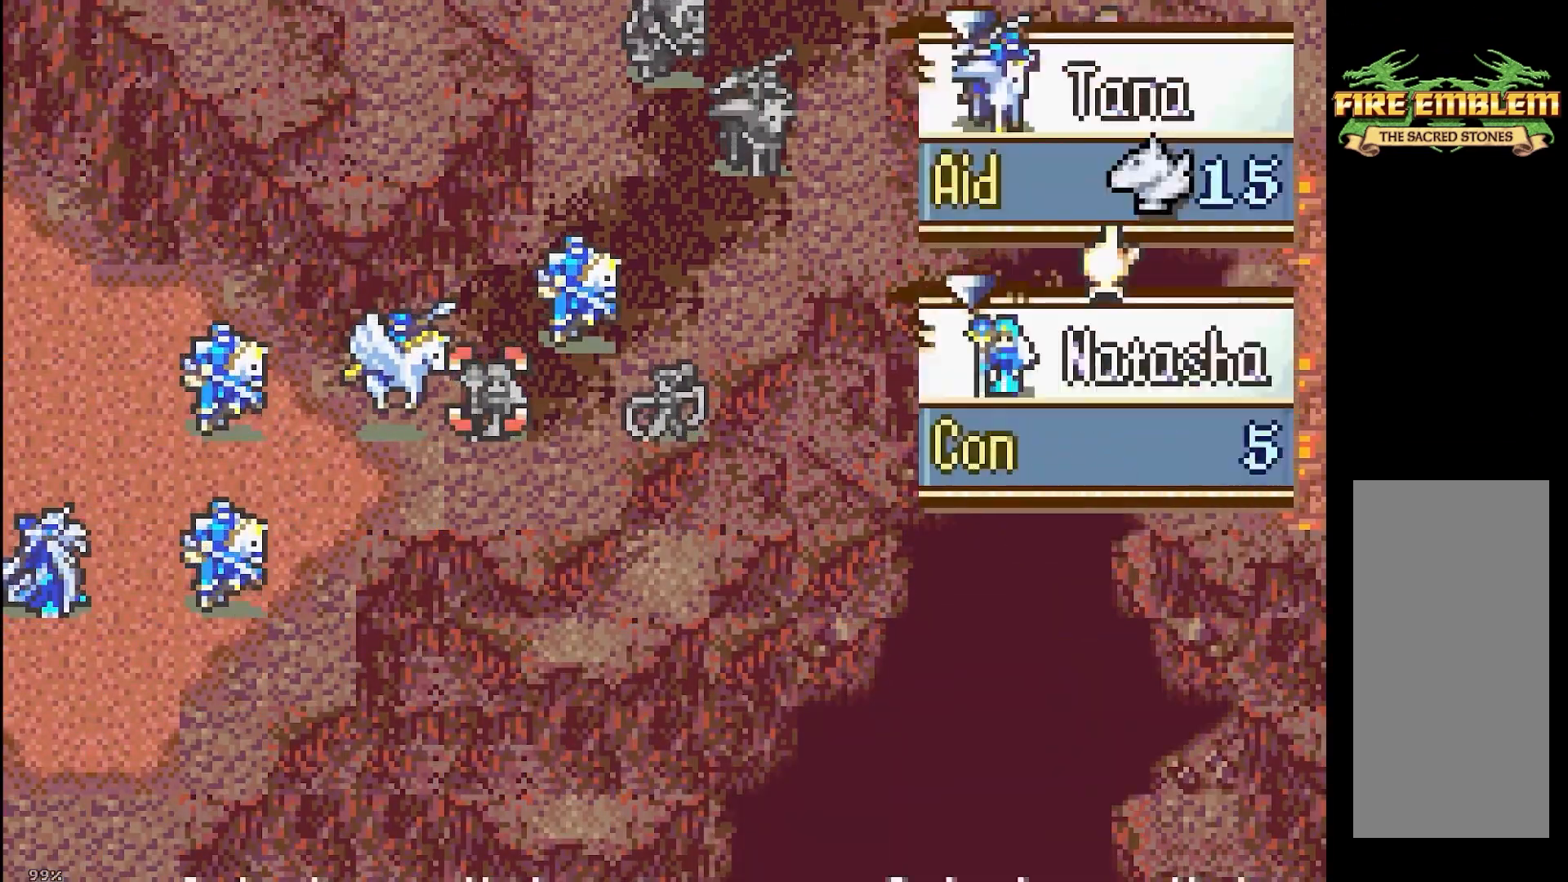
{"buttons": [], "events": [[50, "A", "up"], [133, "A", "down"], [300, "A", "up"]]}
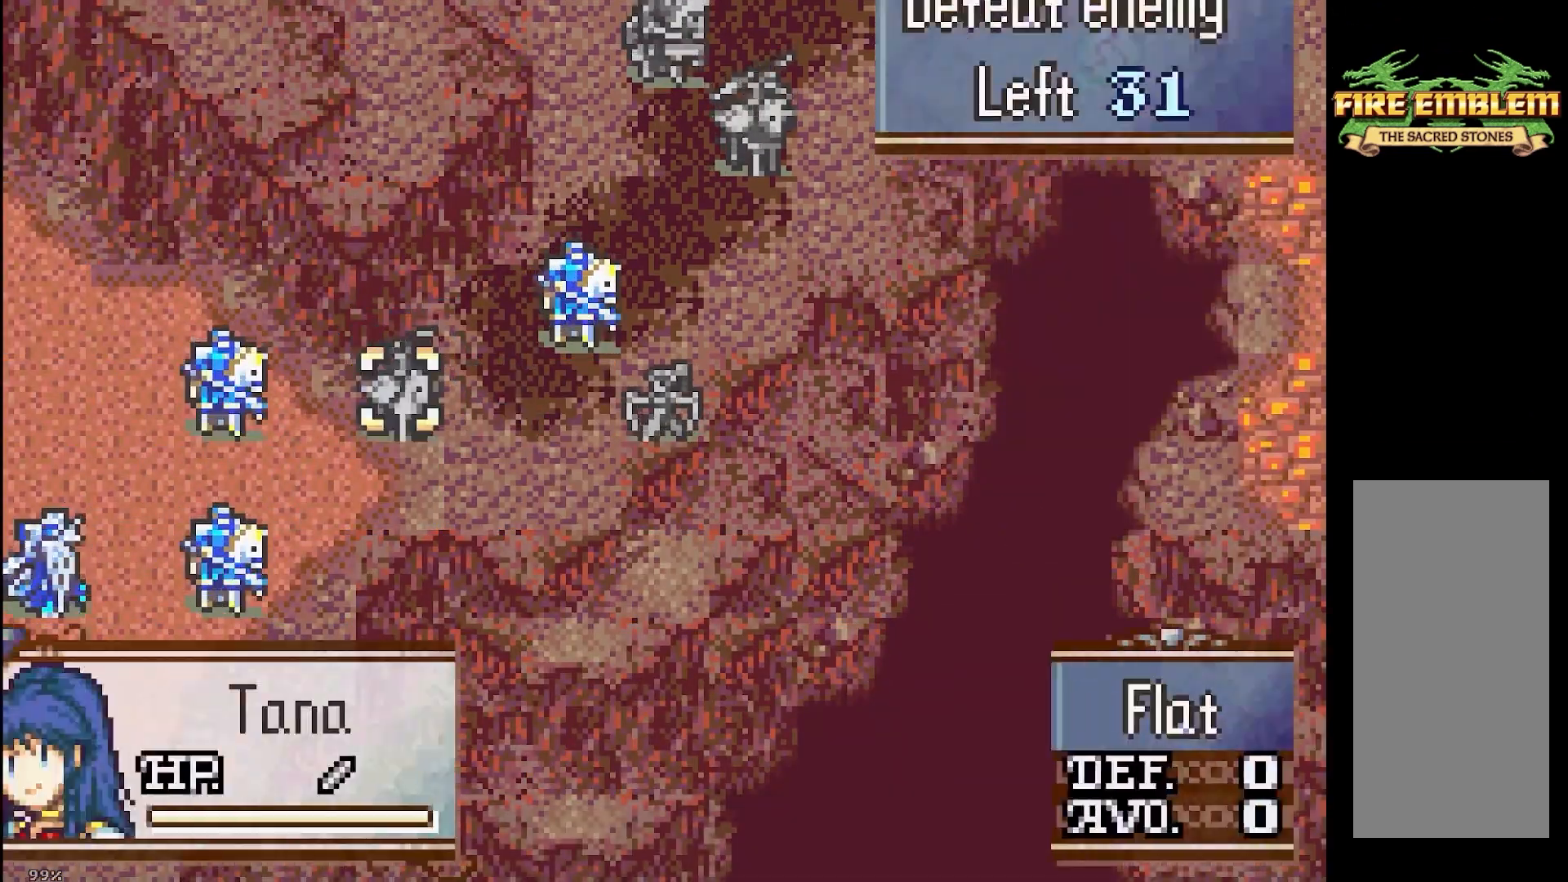
{"buttons": ["A", "B", "DPAD_RIGHT"], "events": [[17, "L1", "down"], [167, "L1", "up"], [333, "B", "down"], [400, "A", "down"], [500, "DPAD_RIGHT", "down"]]}
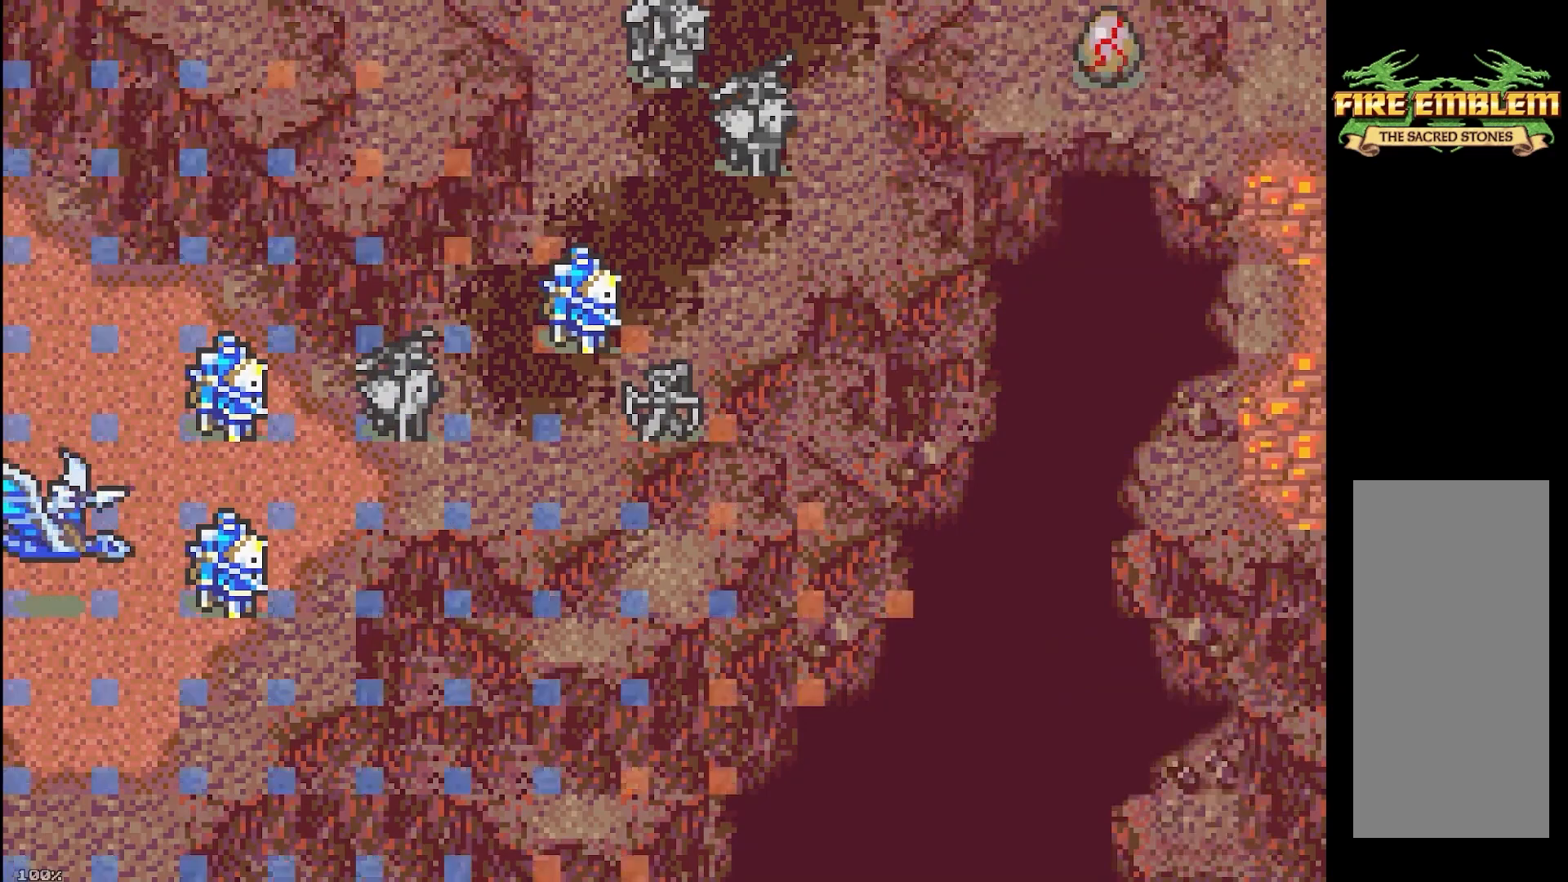
{"buttons": ["DPAD_UP"], "events": [[67, "A", "up"], [133, "DPAD_RIGHT", "up"], [250, "B", "up"], [250, "DPAD_UP", "down"], [350, "DPAD_UP", "up"], [417, "DPAD_UP", "down"]]}
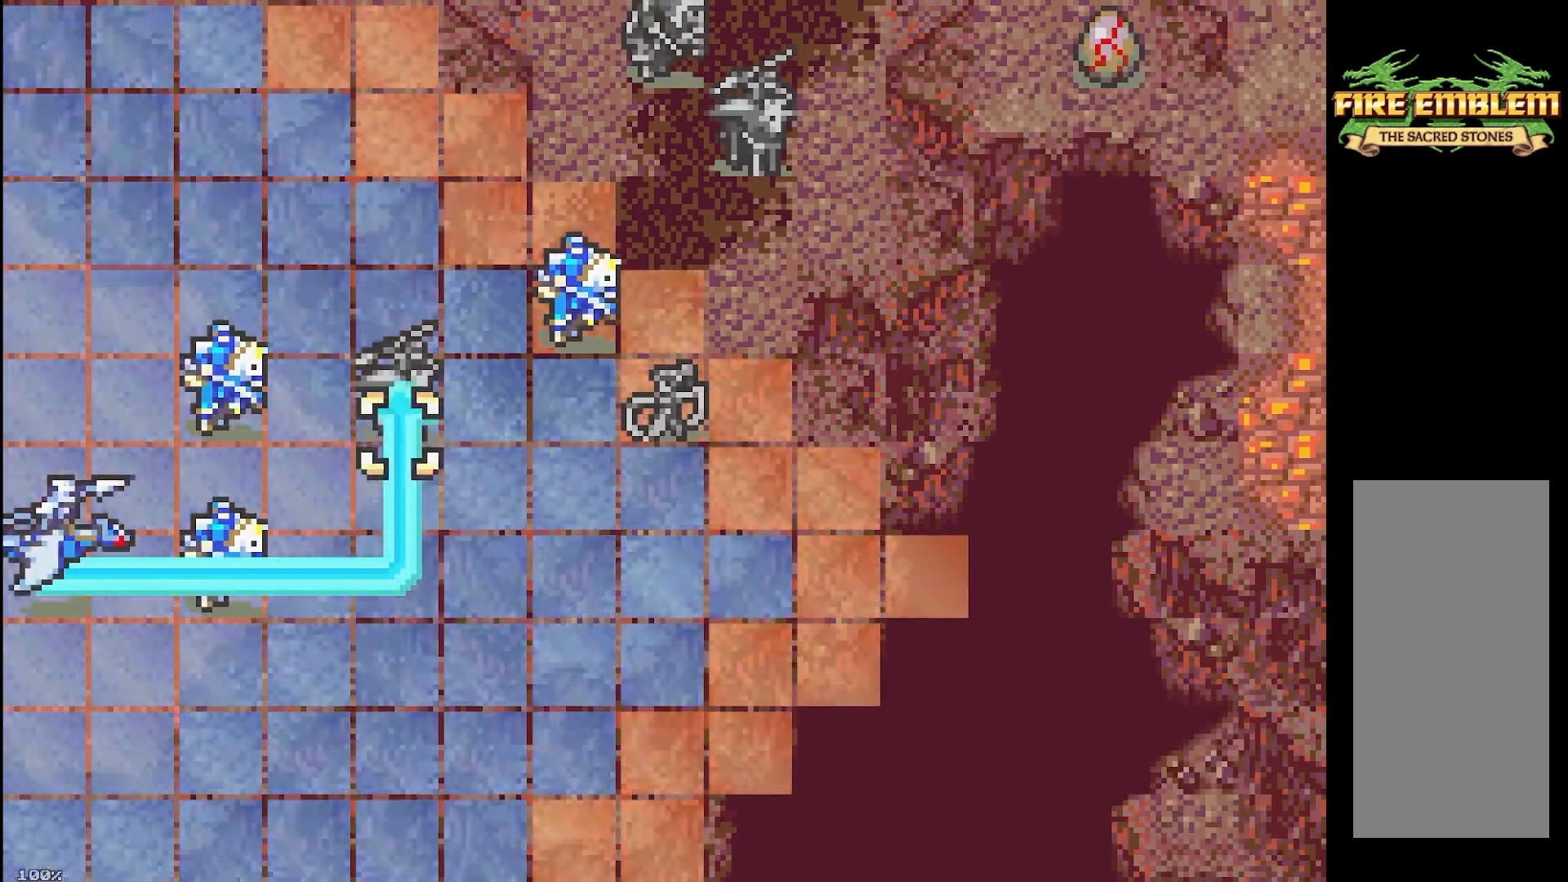
{"buttons": [], "events": [[17, "DPAD_UP", "up"], [50, "DPAD_RIGHT", "down"], [150, "DPAD_RIGHT", "up"], [167, "A", "down"], [483, "A", "up"]]}
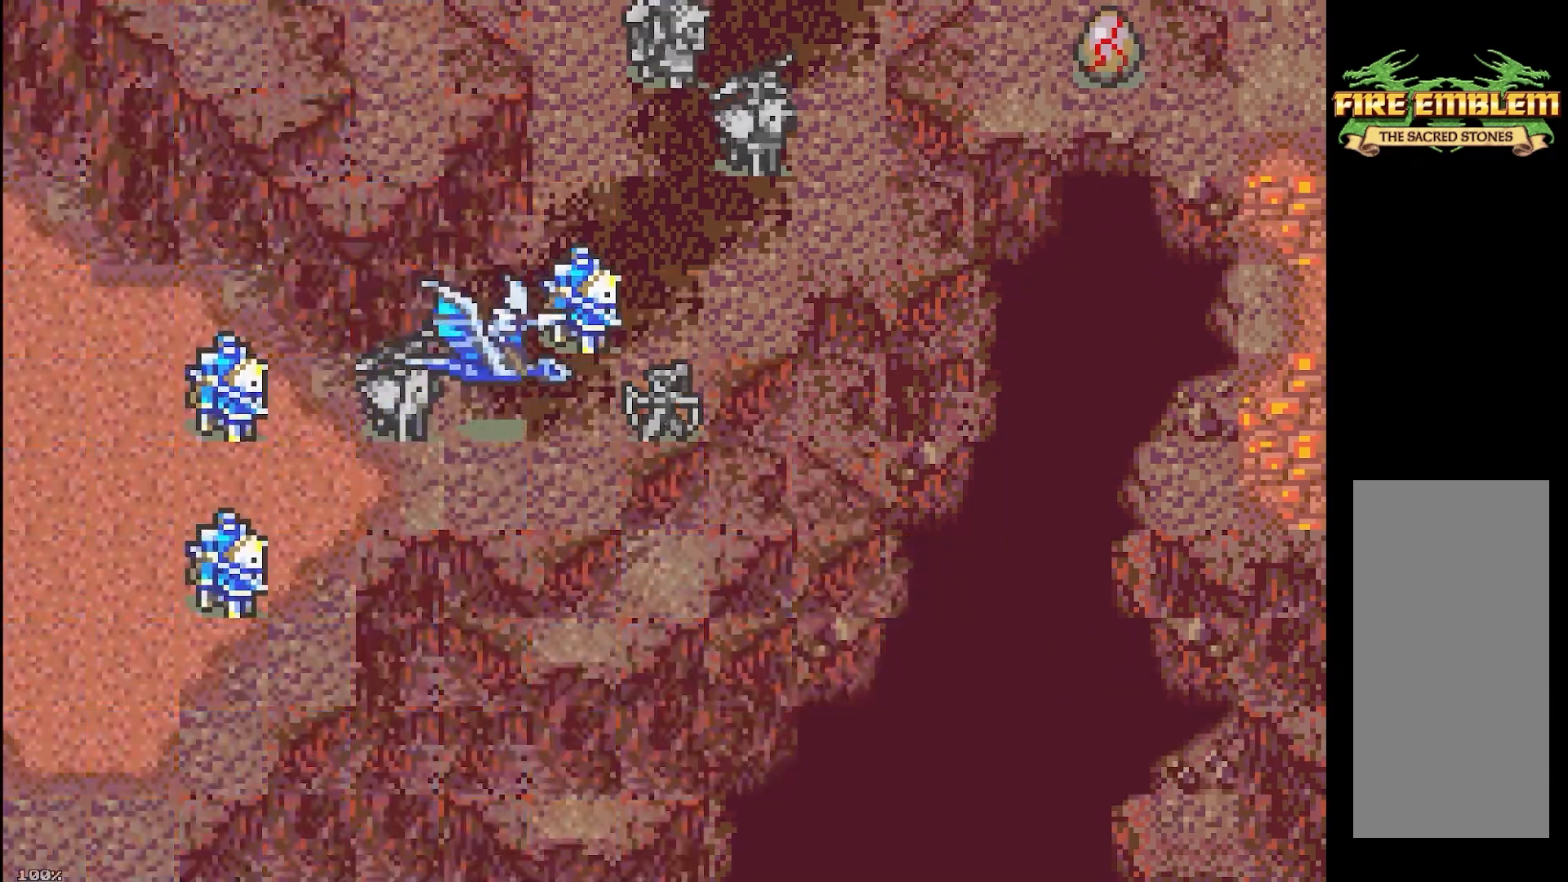
{"buttons": [], "events": [[83, "A", "down"], [217, "A", "up"], [300, "A", "down"], [433, "A", "up"]]}
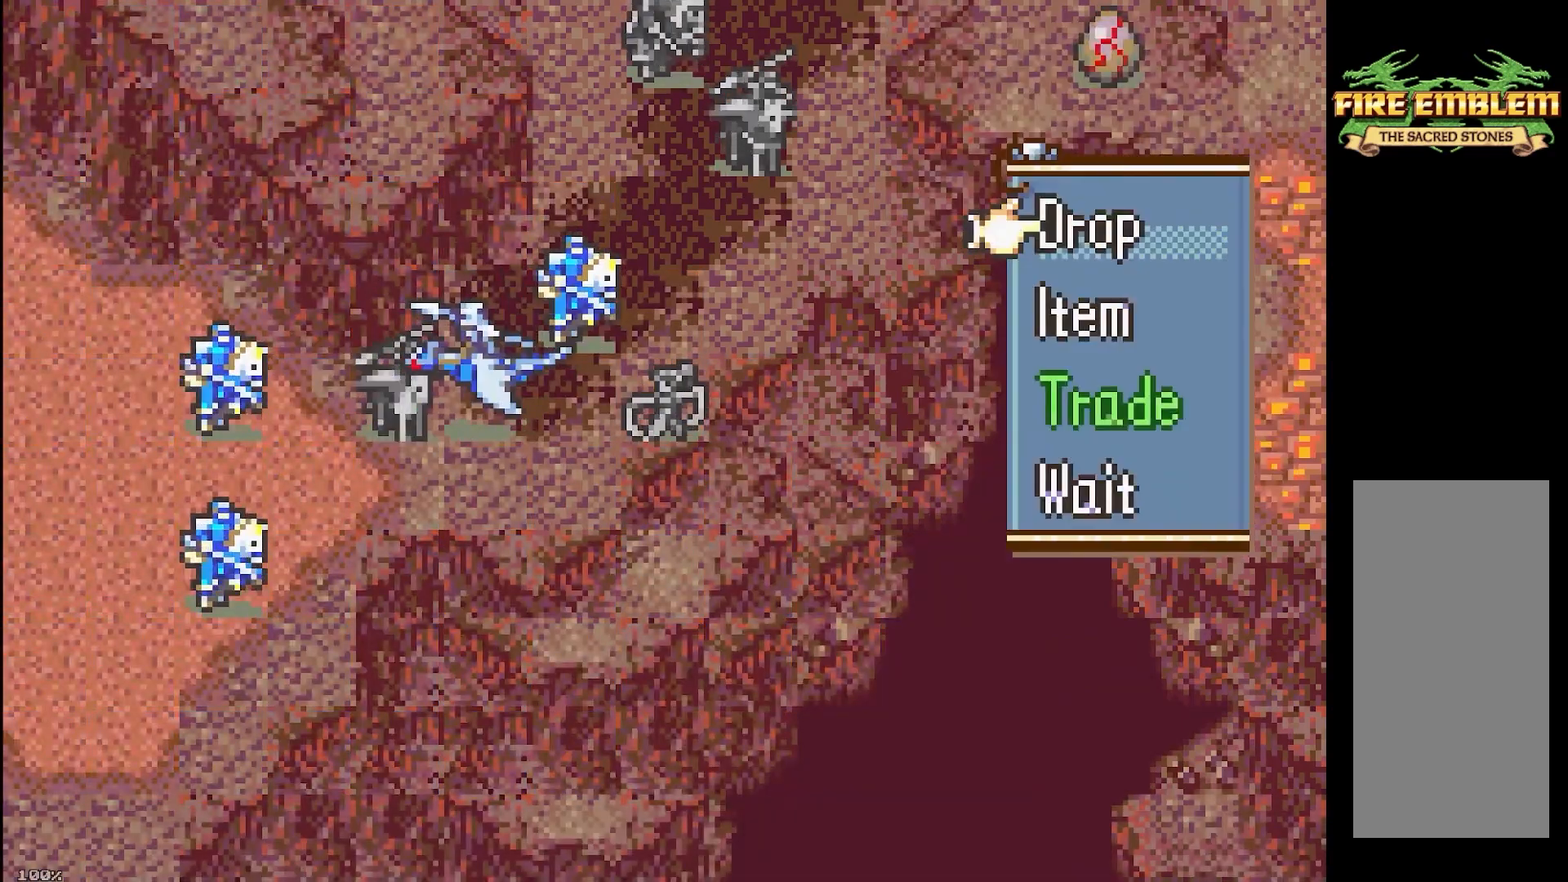
{"buttons": [], "events": [[17, "A", "down"], [133, "A", "up"], [217, "A", "down"], [350, "A", "up"]]}
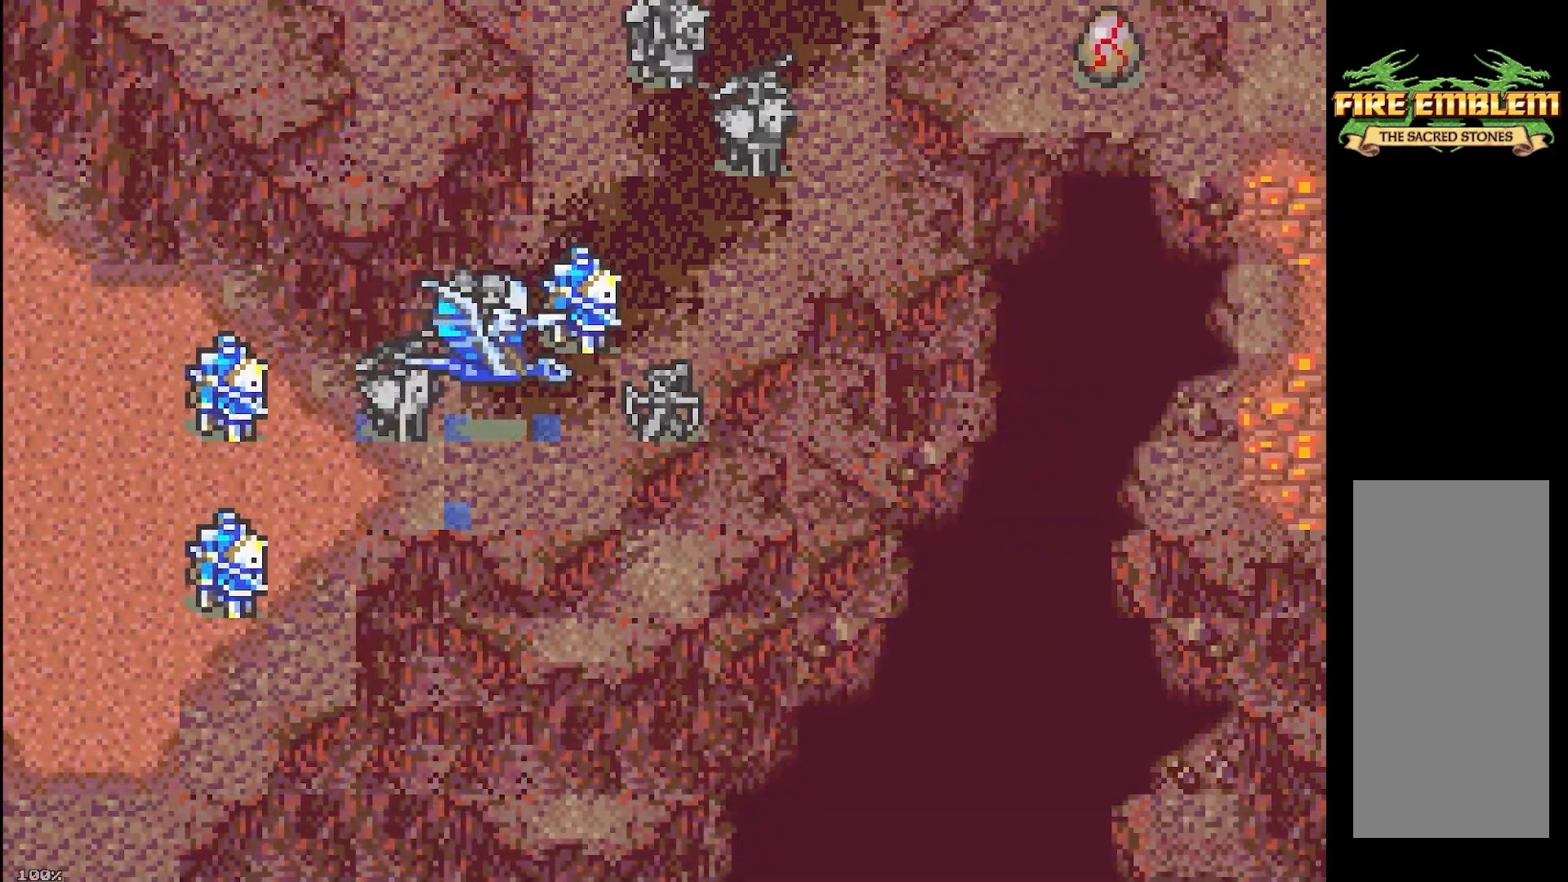
{"buttons": ["A"], "events": [[17, "DPAD_RIGHT", "down"], [167, "A", "down"], [183, "DPAD_RIGHT", "up"], [300, "DPAD_UP", "down"], [317, "A", "up"], [400, "DPAD_UP", "up"], [450, "A", "down"]]}
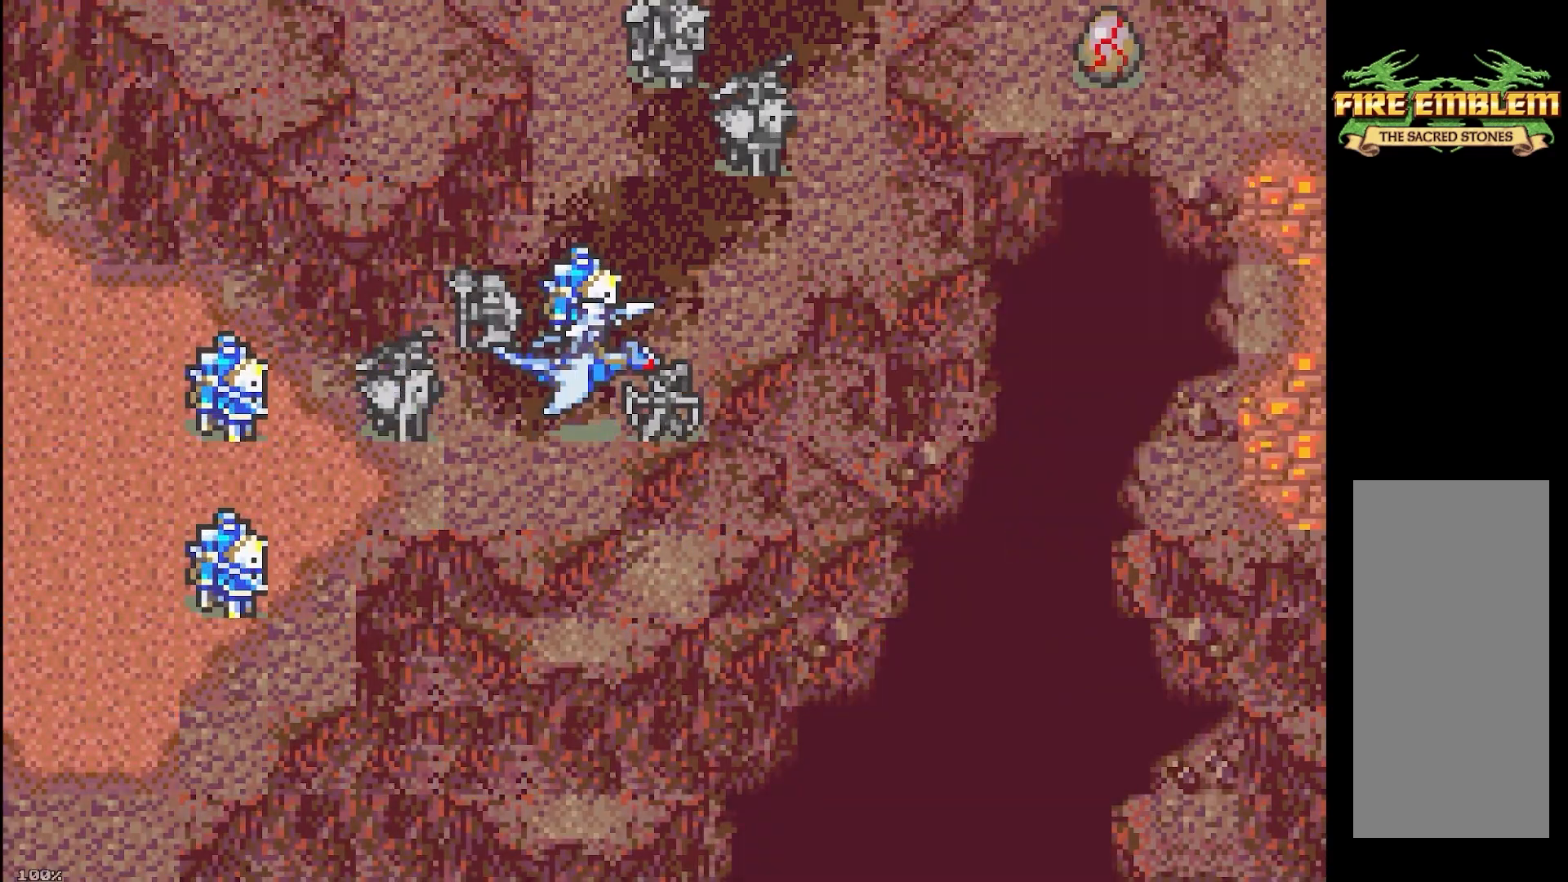
{"buttons": ["A", "B"], "events": [[83, "A", "up"], [200, "DPAD_UP", "down"], [283, "DPAD_UP", "up"], [367, "B", "down"], [450, "A", "down"]]}
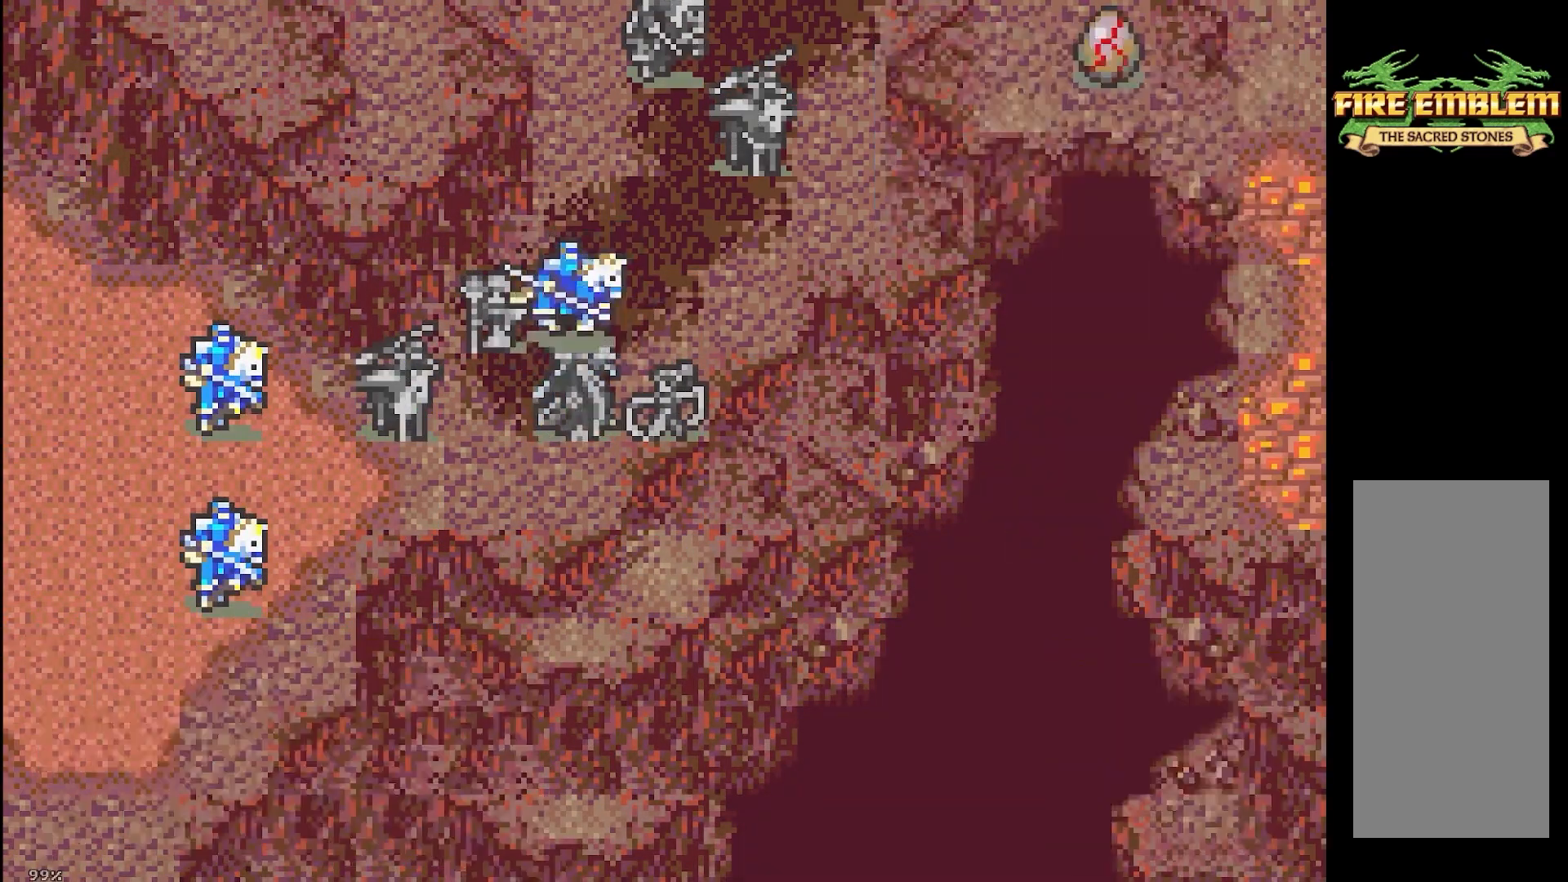
{"buttons": ["DPAD_UP"], "events": [[67, "DPAD_RIGHT", "down"], [83, "A", "up"], [183, "DPAD_RIGHT", "up"], [267, "DPAD_UP", "down"], [383, "B", "up"], [400, "DPAD_UP", "up"], [483, "DPAD_UP", "down"]]}
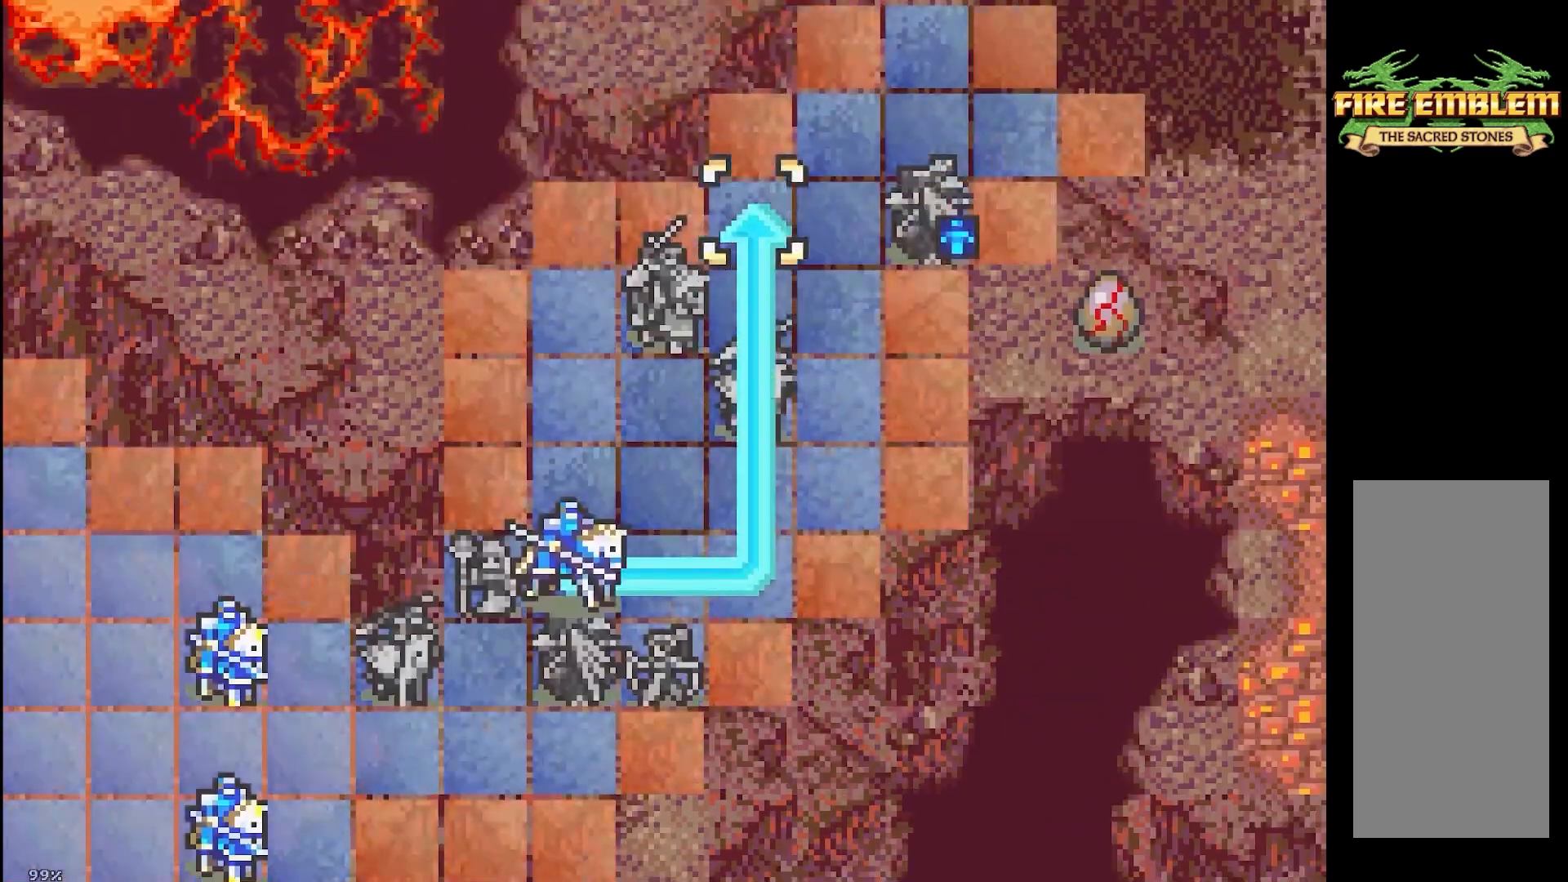
{"buttons": [], "events": [[83, "DPAD_UP", "up"], [150, "DPAD_RIGHT", "down"], [233, "DPAD_RIGHT", "up"]]}
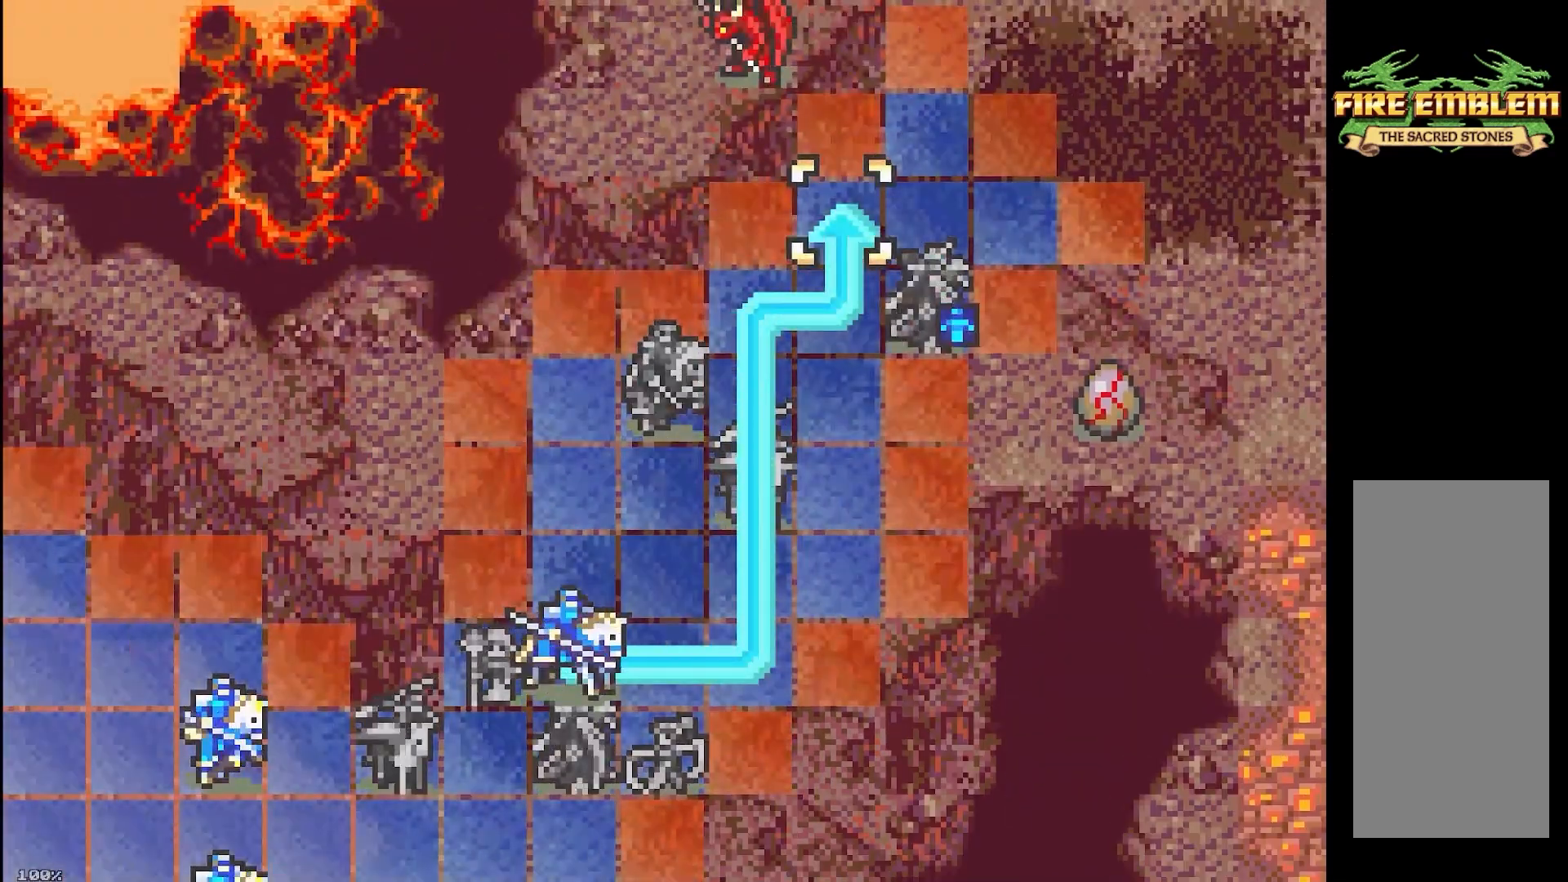
{"buttons": ["A"], "events": [[50, "DPAD_DOWN", "down"], [133, "DPAD_DOWN", "up"], [167, "A", "down"]]}
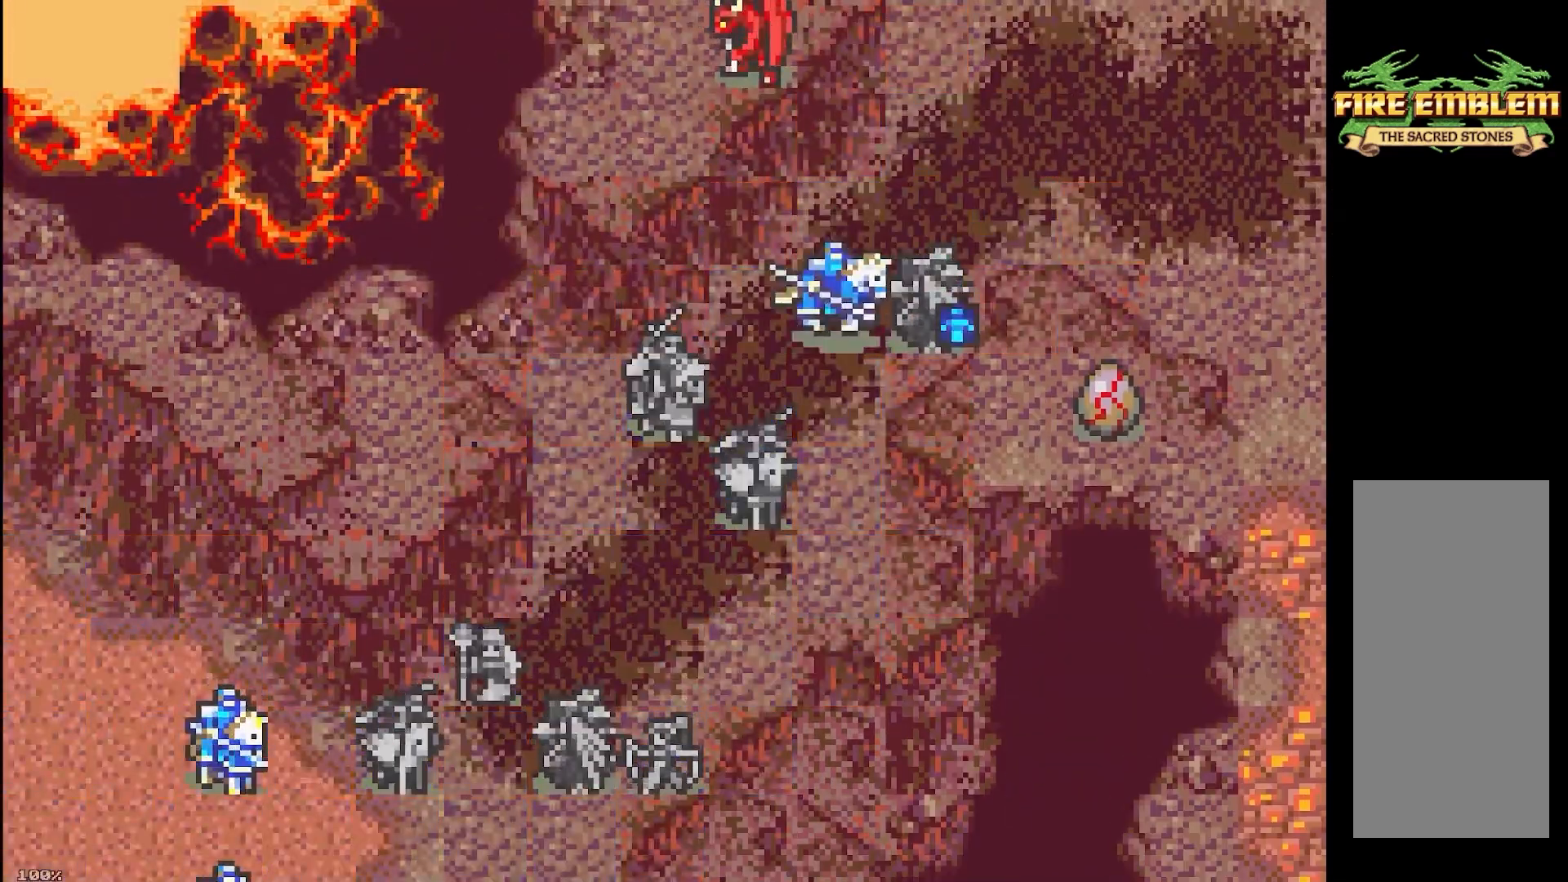
{"buttons": ["A"], "events": [[17, "A", "up"], [67, "DPAD_DOWN", "down"], [150, "DPAD_DOWN", "up"], [217, "DPAD_DOWN", "down"], [350, "DPAD_DOWN", "up"], [383, "A", "down"]]}
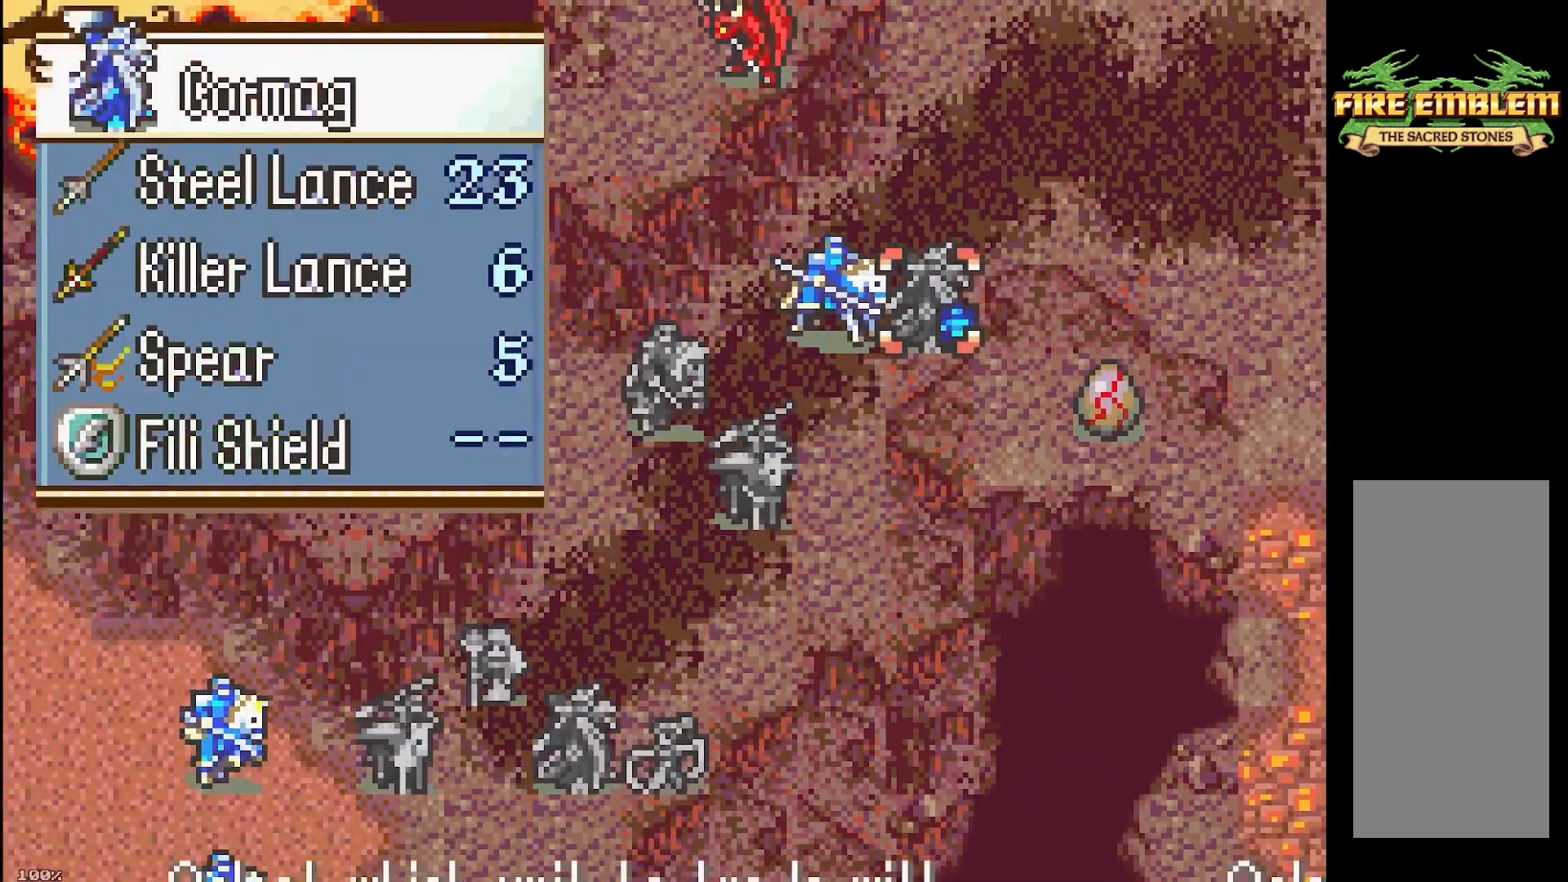
{"buttons": [], "events": [[17, "A", "up"], [100, "A", "down"], [250, "A", "up"], [283, "DPAD_RIGHT", "down"], [400, "DPAD_DOWN", "down"], [450, "DPAD_RIGHT", "up"], [500, "DPAD_DOWN", "up"]]}
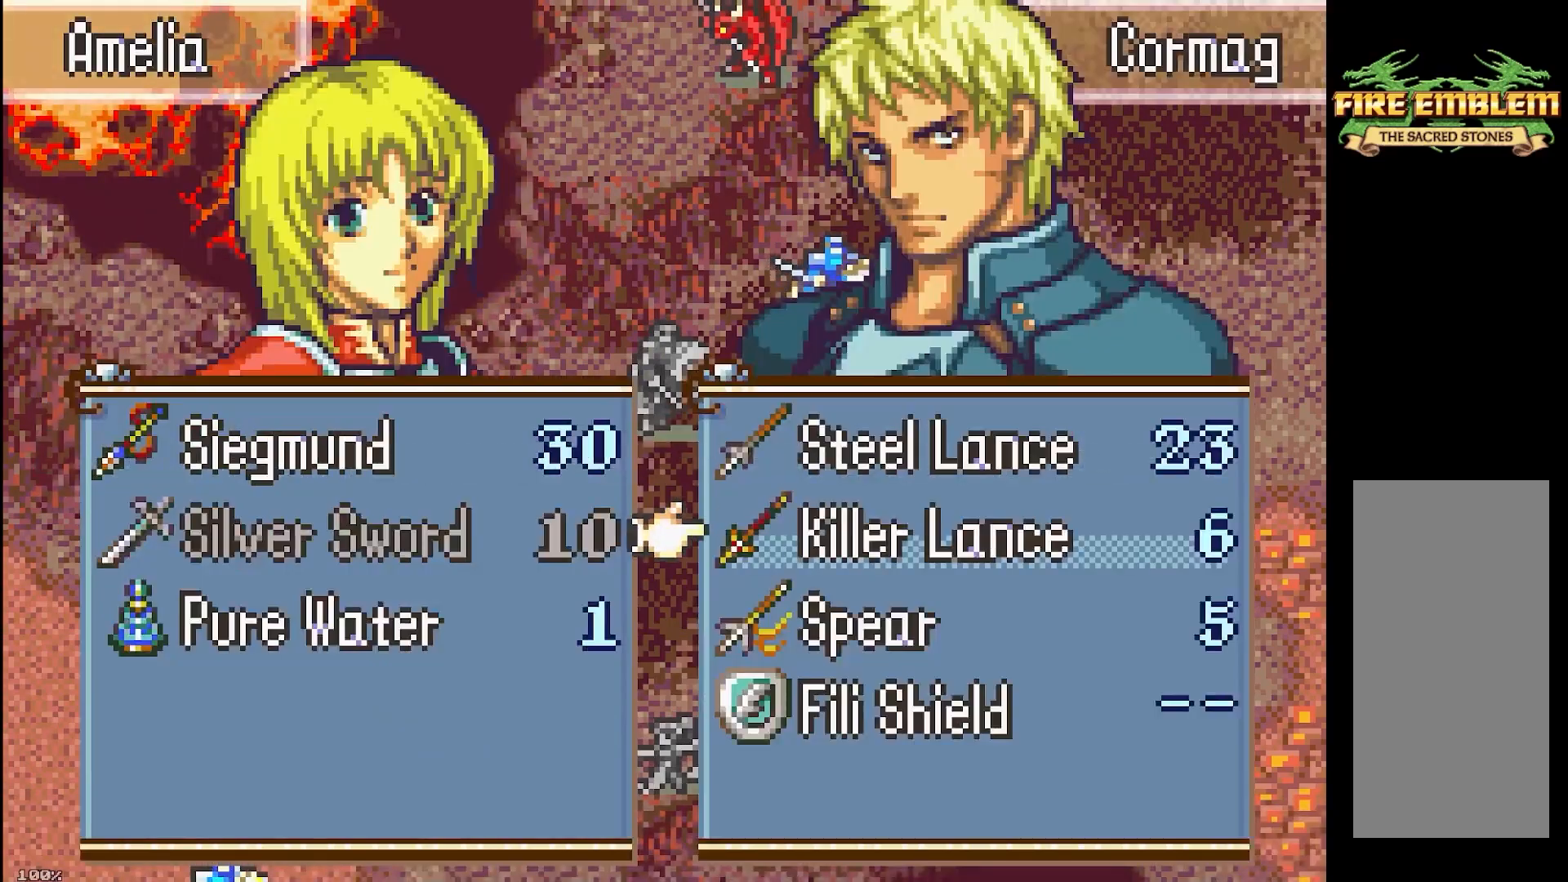
{"buttons": ["B"], "events": [[50, "A", "down"], [117, "DPAD_DOWN", "down"], [183, "A", "up"], [217, "DPAD_RIGHT", "down"], [267, "DPAD_DOWN", "up"], [300, "A", "down"], [383, "DPAD_RIGHT", "up"], [433, "B", "down"], [467, "A", "up"]]}
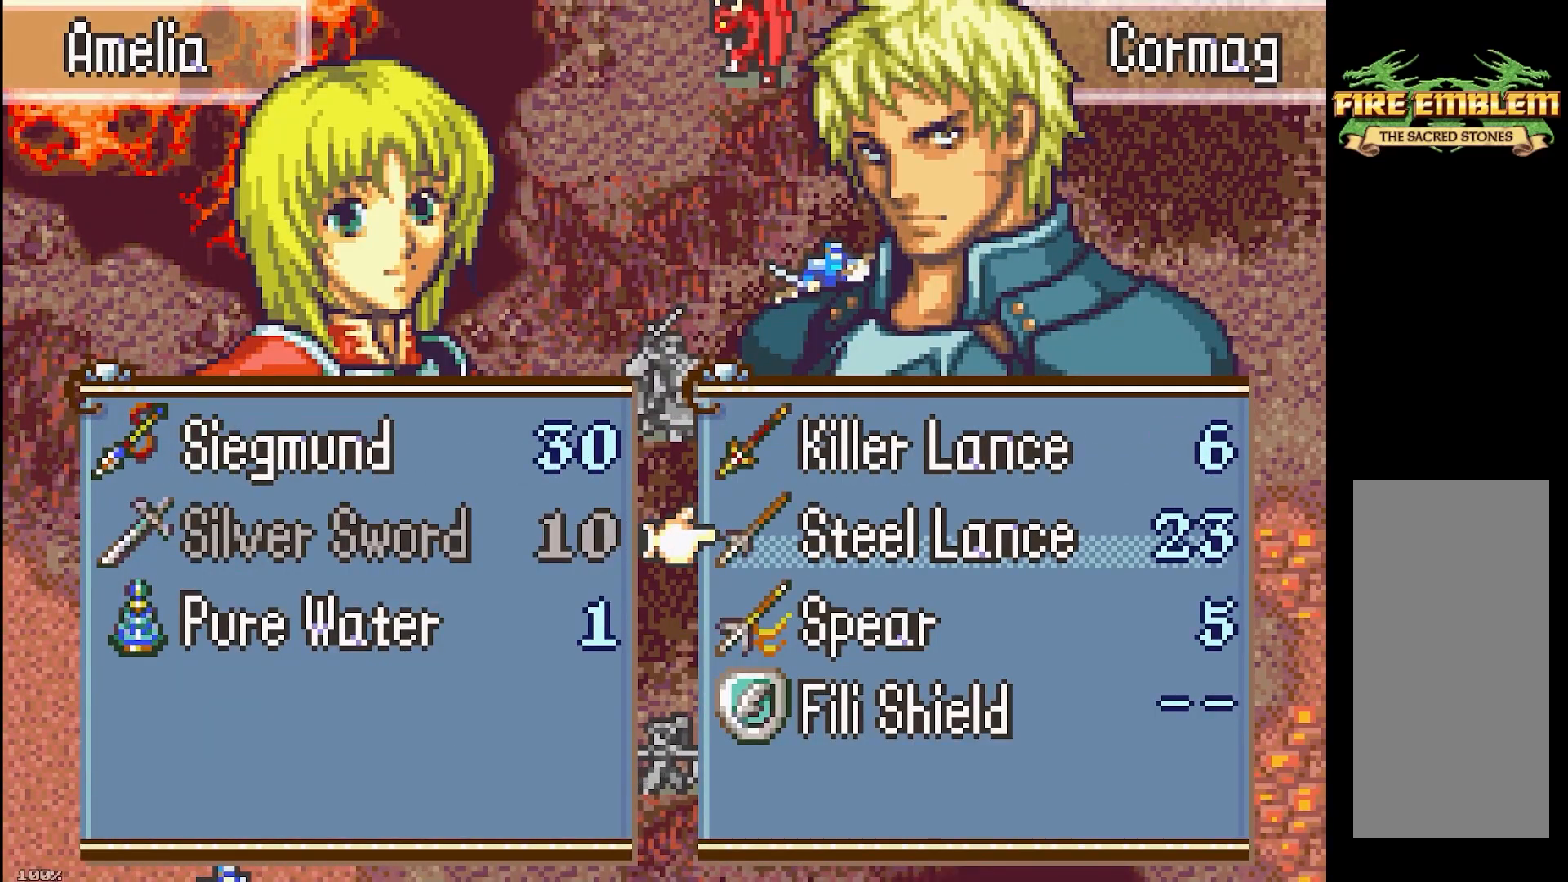
{"buttons": ["A"], "events": [[83, "B", "up"], [200, "A", "down"], [300, "A", "up"], [400, "A", "down"]]}
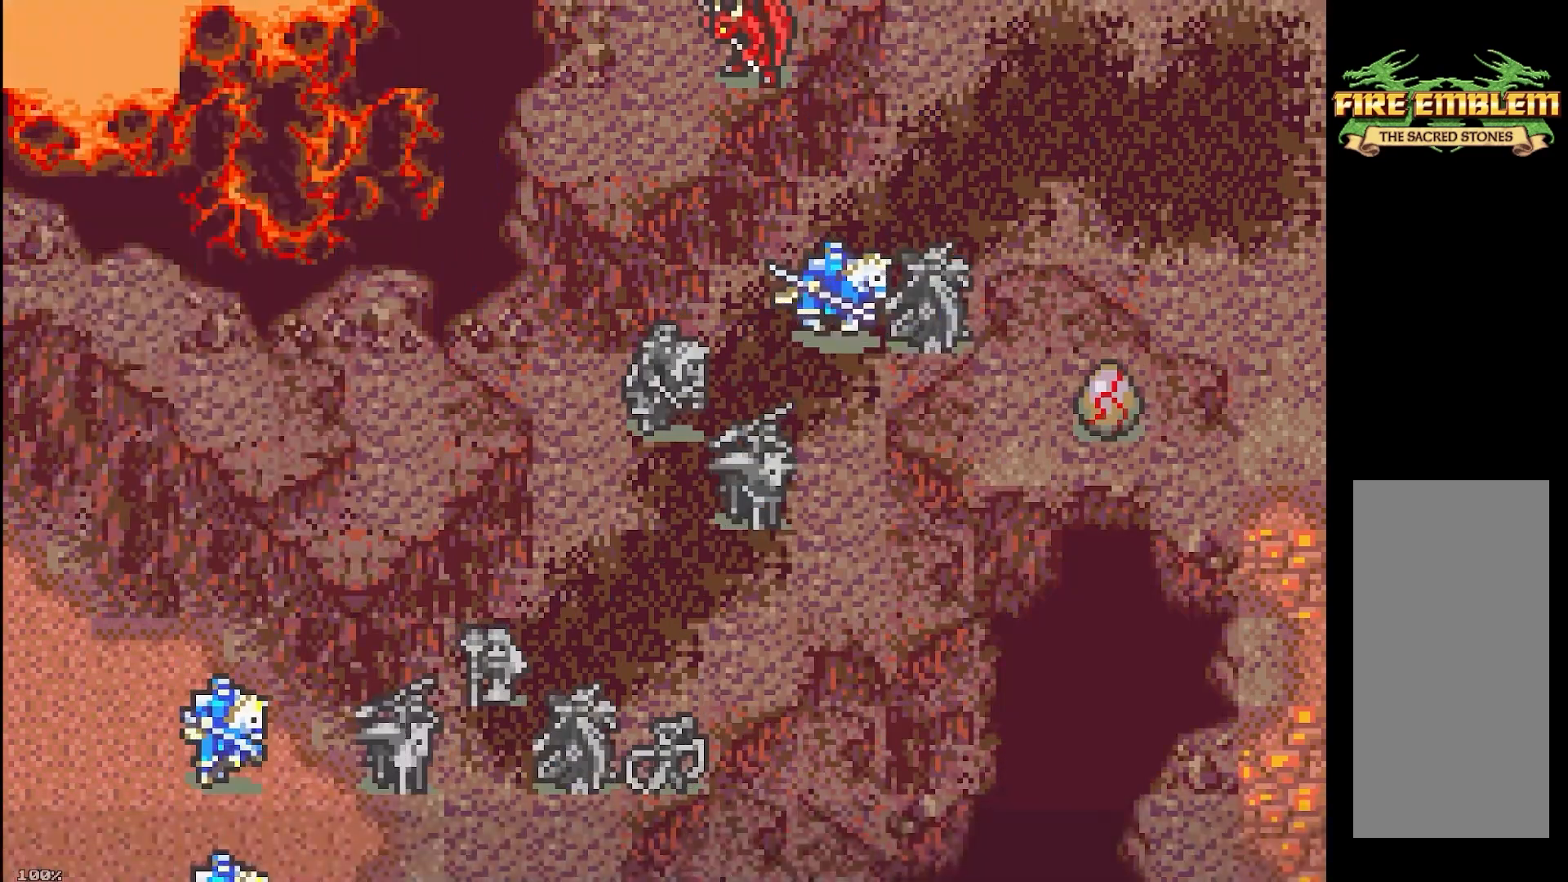
{"buttons": ["A"], "events": [[17, "A", "up"], [83, "DPAD_DOWN", "down"], [183, "DPAD_DOWN", "up"], [217, "A", "down"], [333, "DPAD_UP", "down"], [350, "A", "up"], [450, "A", "down"], [450, "DPAD_UP", "up"]]}
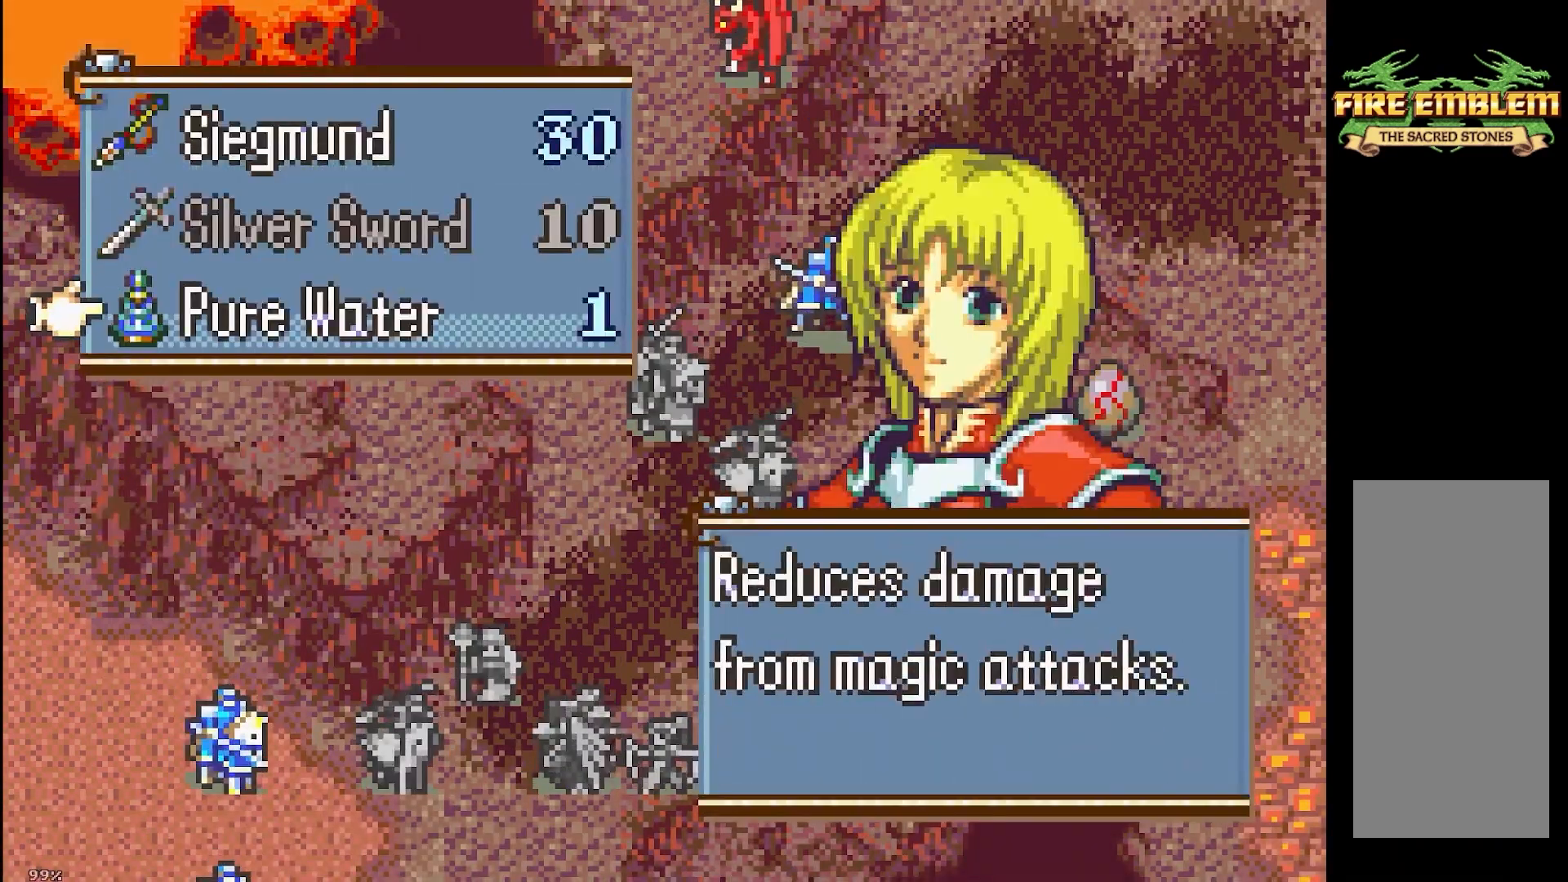
{"buttons": [], "events": [[67, "A", "up"], [133, "A", "down"], [267, "A", "up"]]}
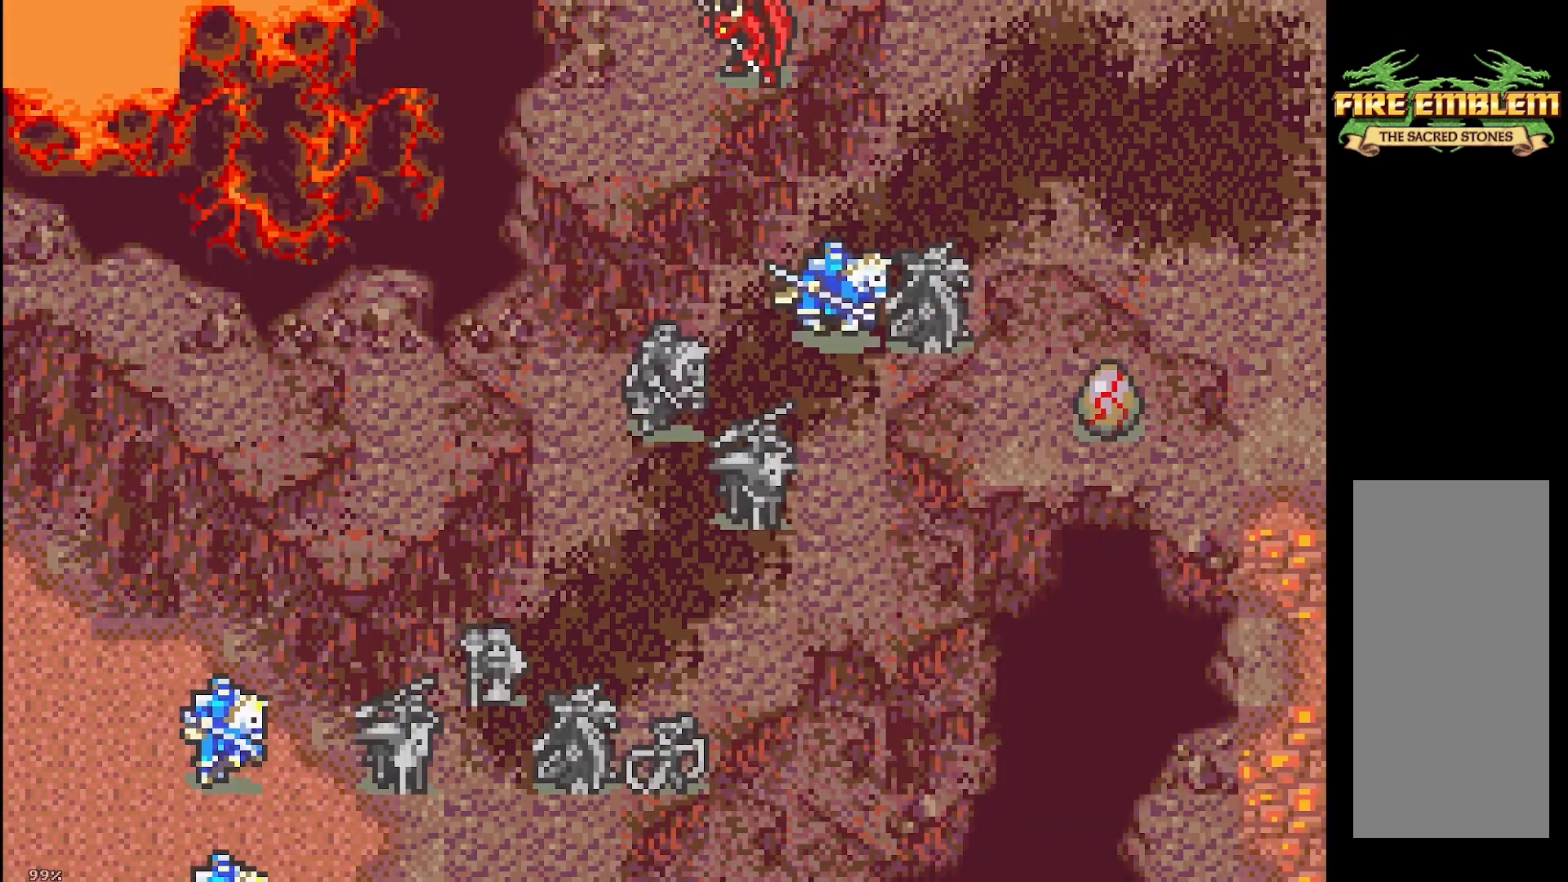
{"buttons": [], "events": []}
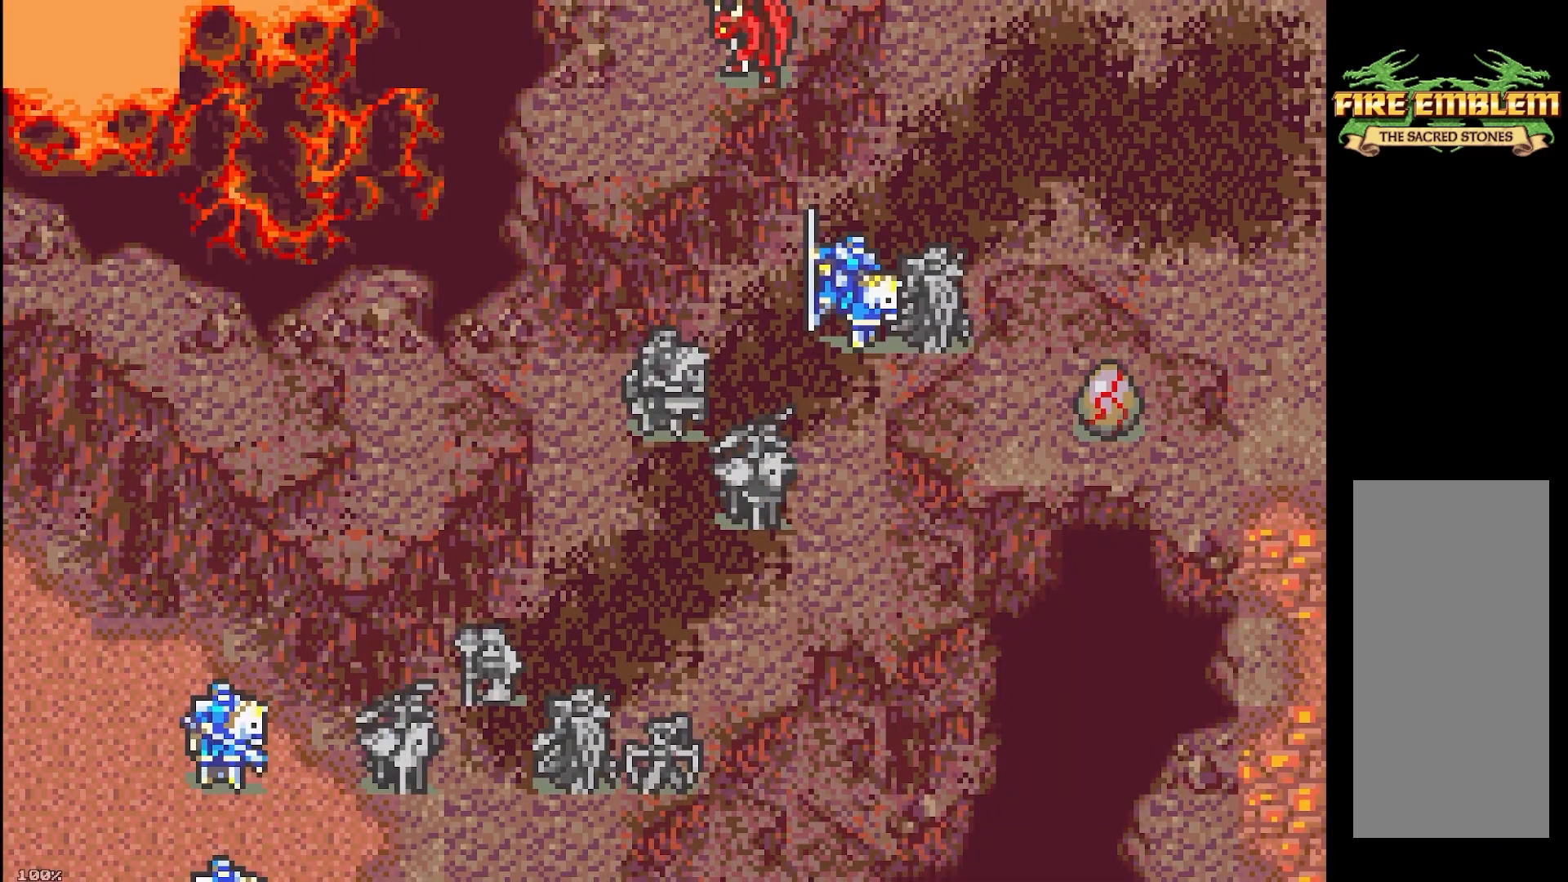
{"buttons": [], "events": []}
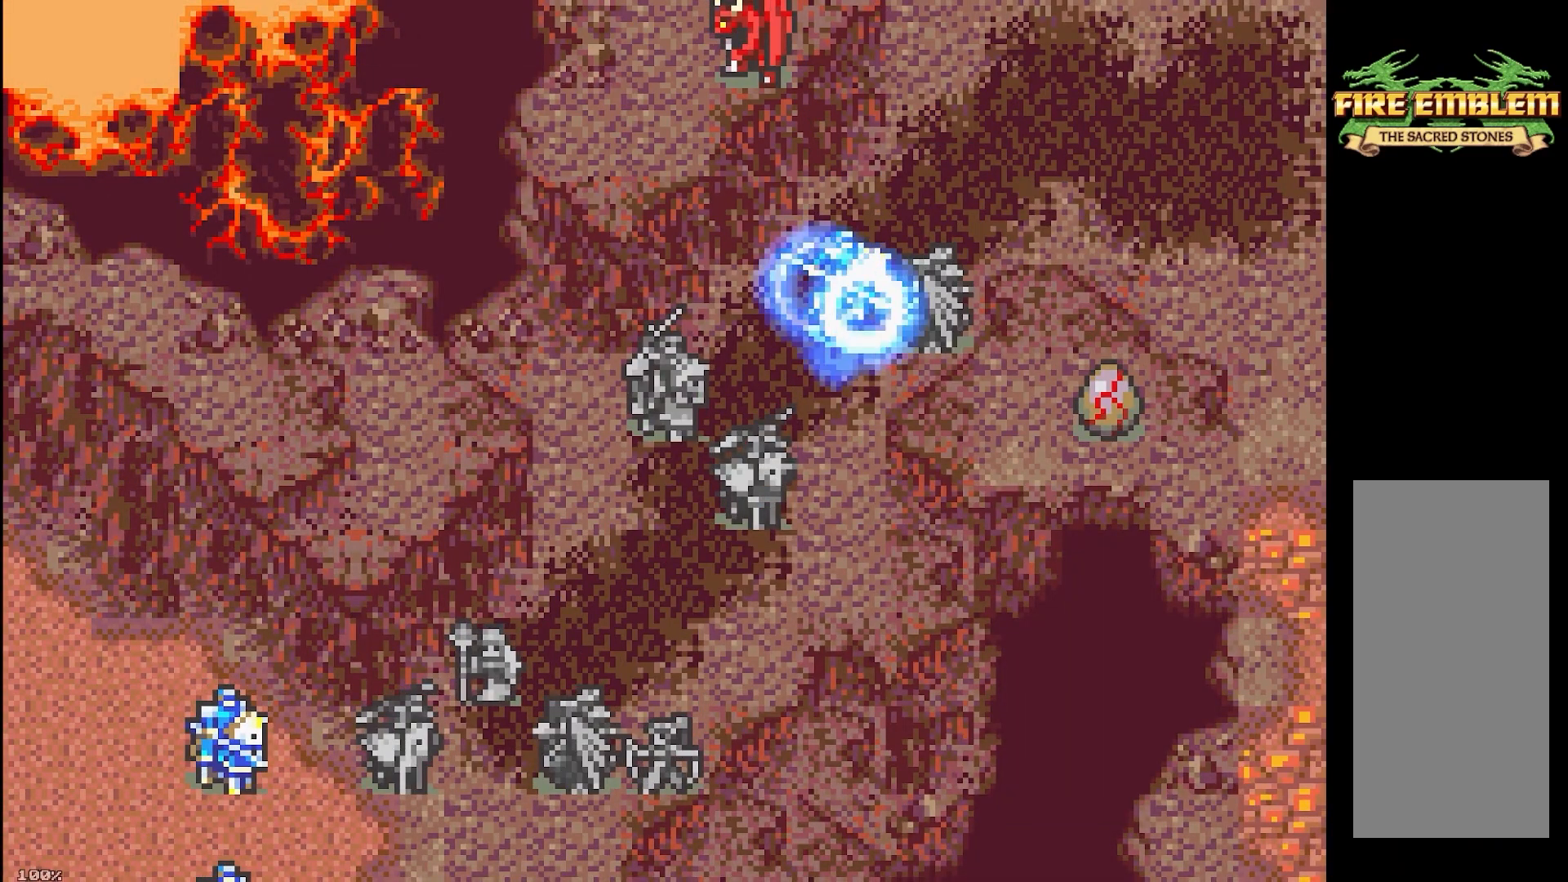
{"buttons": [], "events": []}
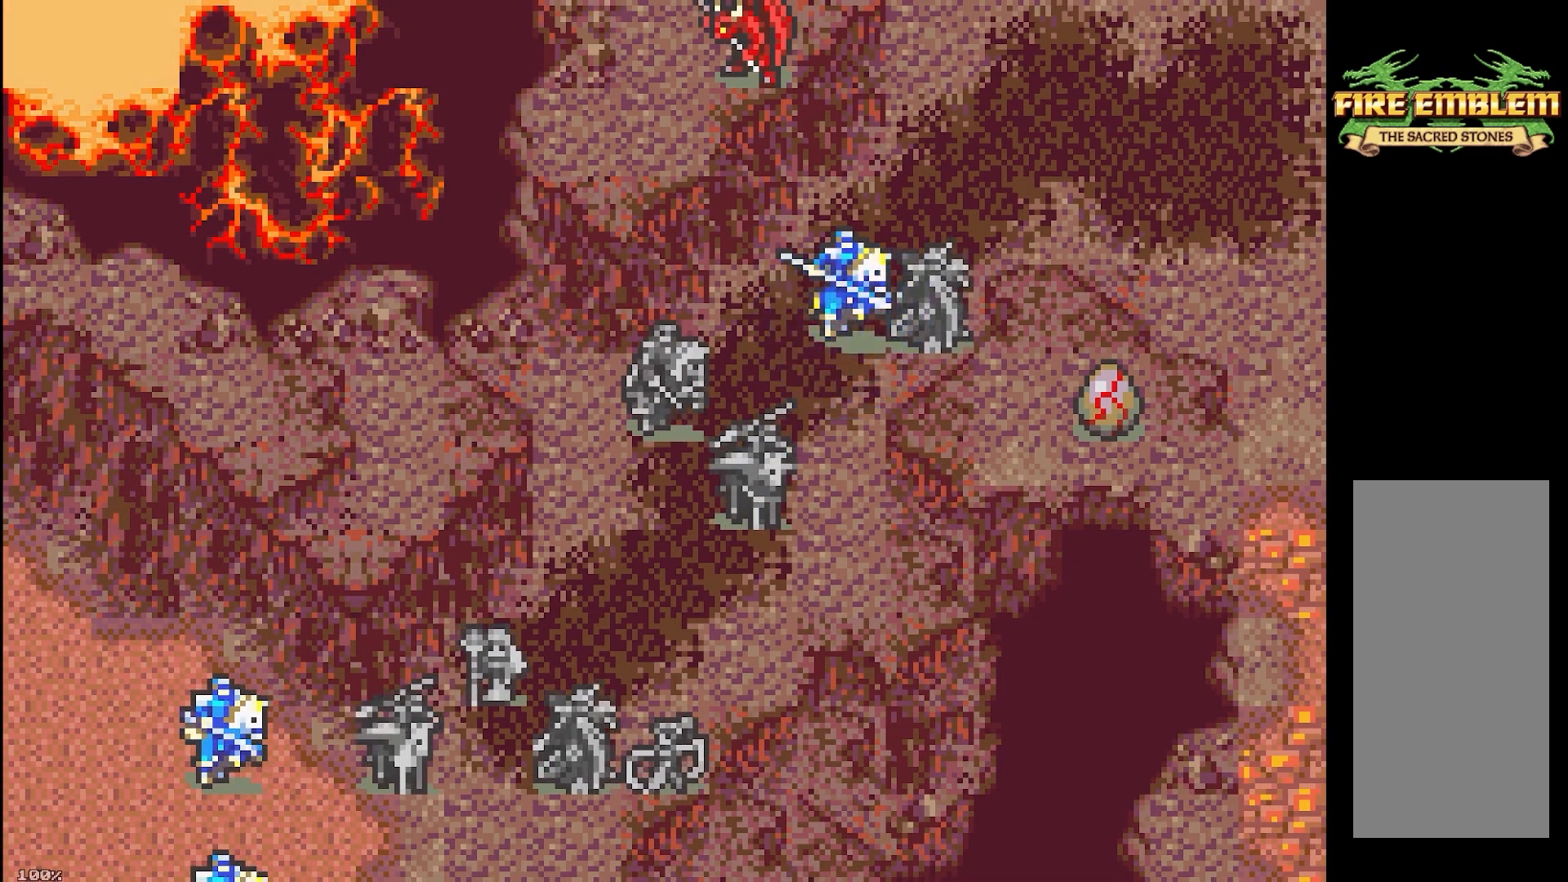
{"buttons": [], "events": []}
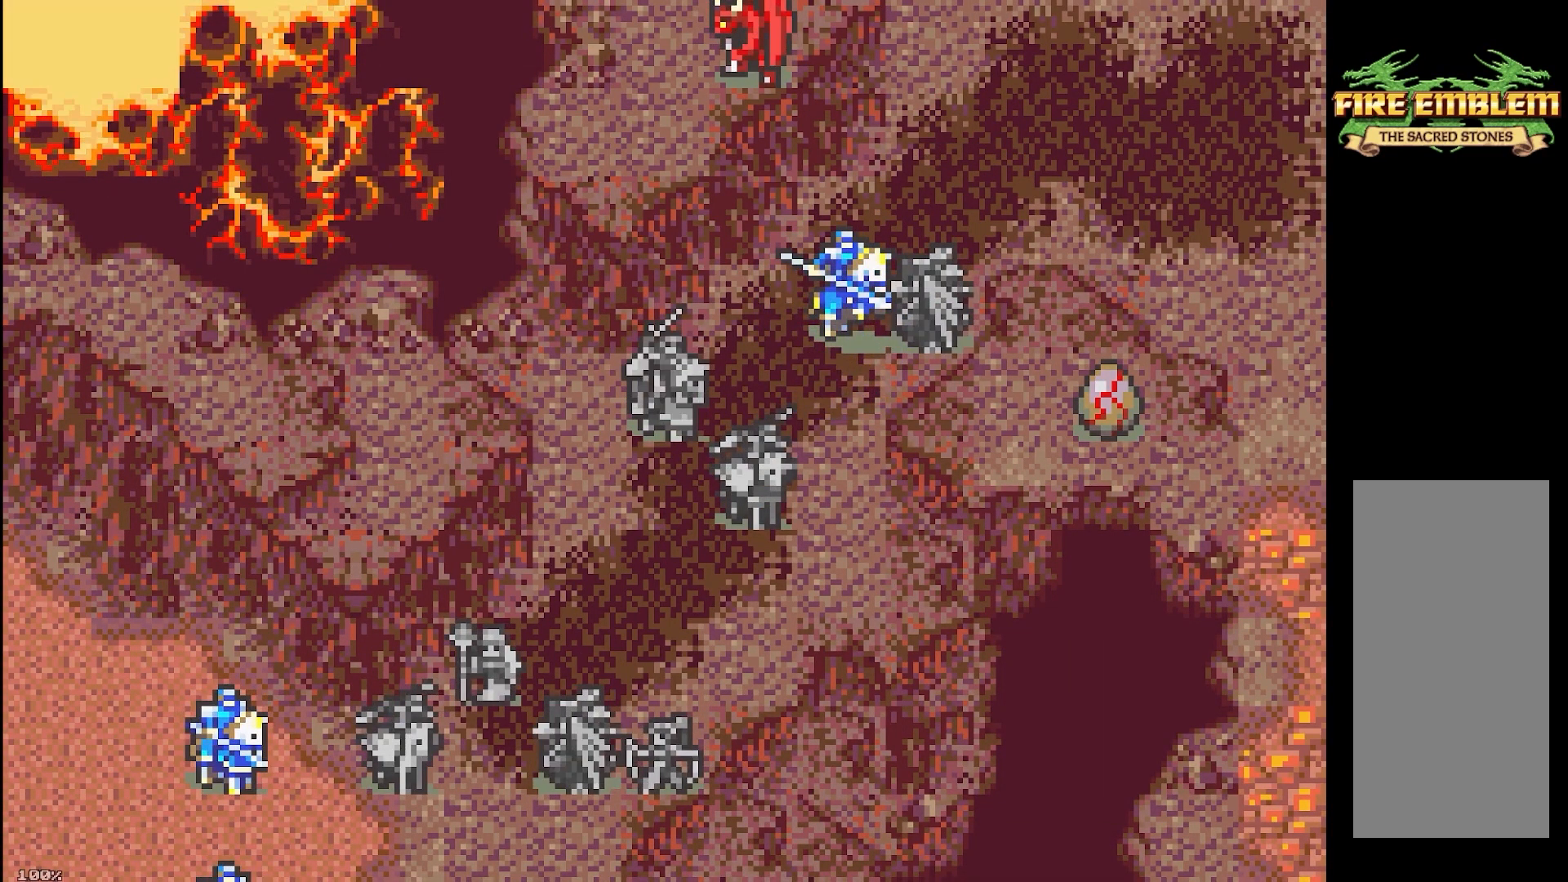
{"buttons": [], "events": []}
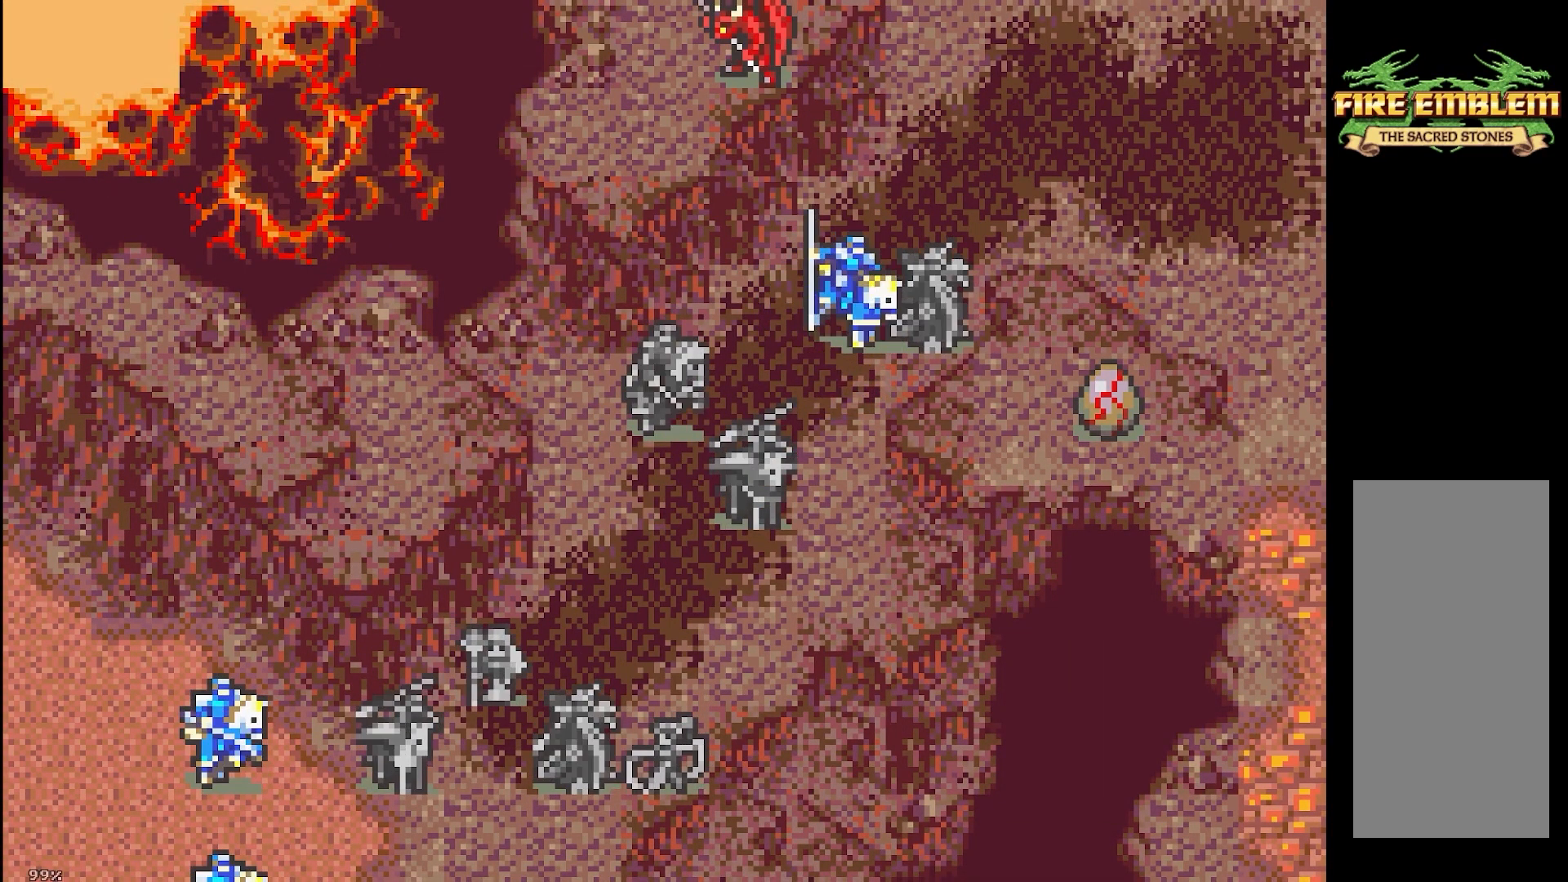
{"buttons": [], "events": []}
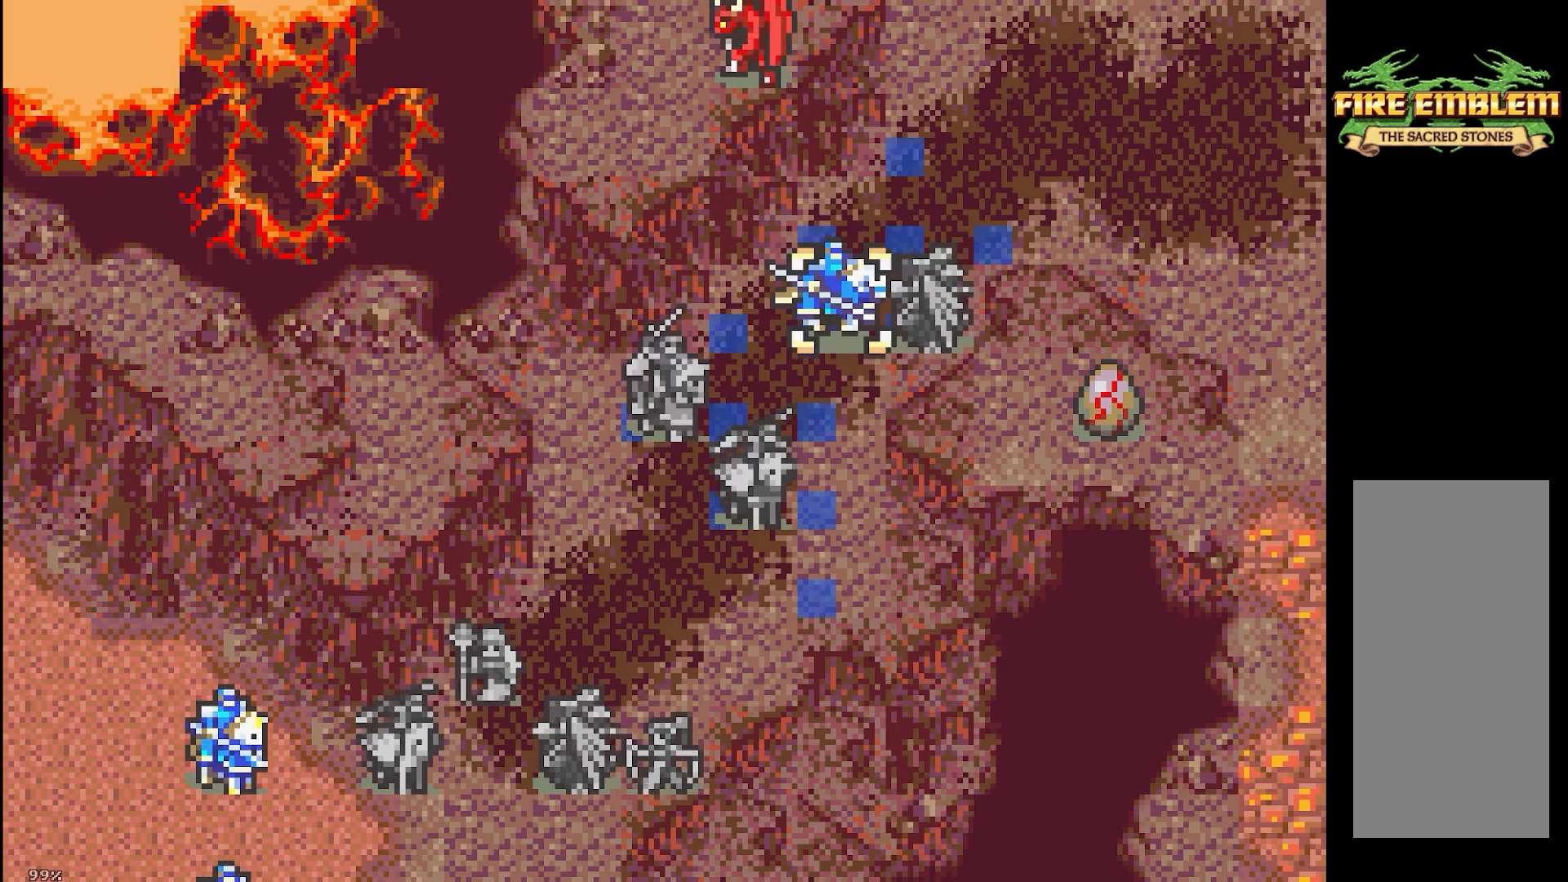
{"buttons": ["A"], "events": [[50, "DPAD_UP", "down"], [133, "DPAD_RIGHT", "down"], [150, "DPAD_UP", "up"], [233, "DPAD_UP", "down"], [283, "DPAD_RIGHT", "up"], [350, "A", "down"], [350, "DPAD_UP", "up"]]}
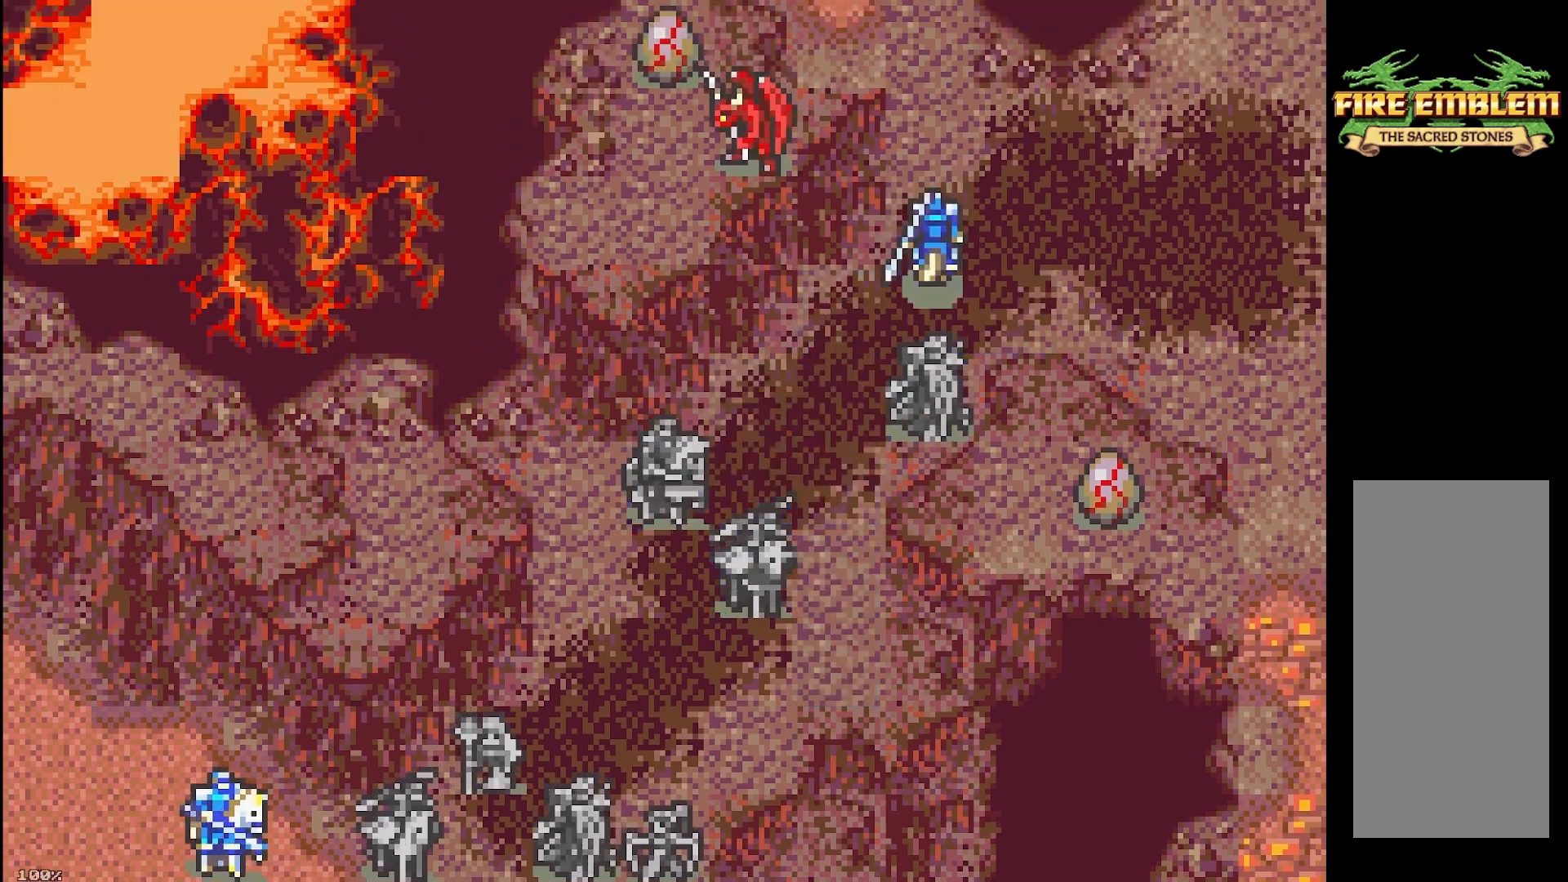
{"buttons": [], "events": [[33, "A", "up"], [67, "DPAD_UP", "down"], [183, "A", "down"], [200, "DPAD_UP", "up"], [317, "A", "up"], [350, "L1", "down"], [483, "L1", "up"]]}
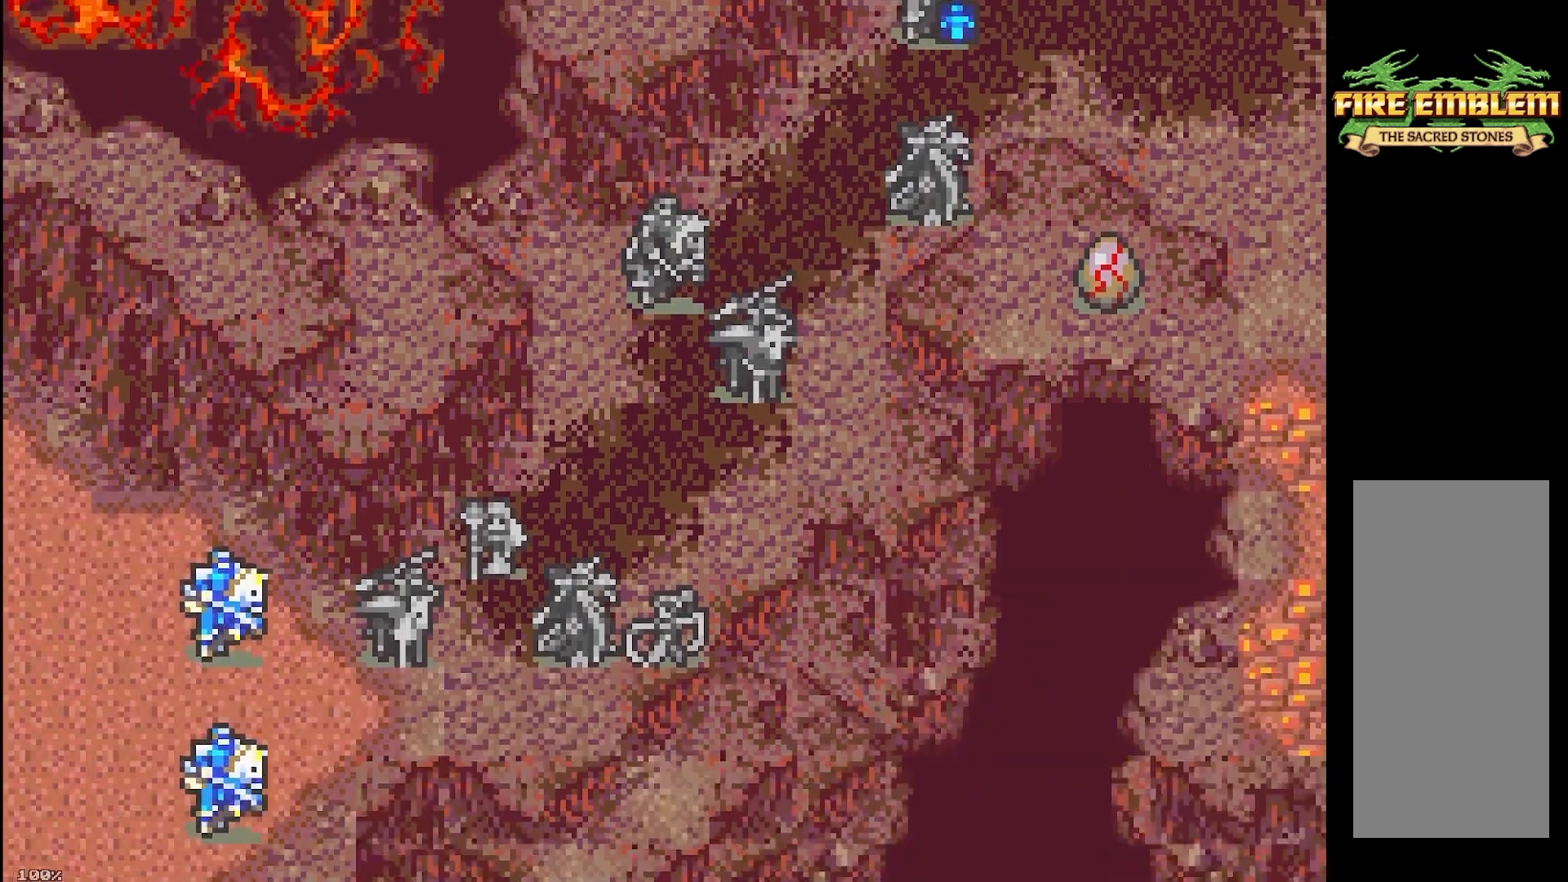
{"buttons": ["A", "B", "DPAD_RIGHT"], "events": [[250, "B", "down"], [367, "A", "down"], [450, "DPAD_RIGHT", "down"]]}
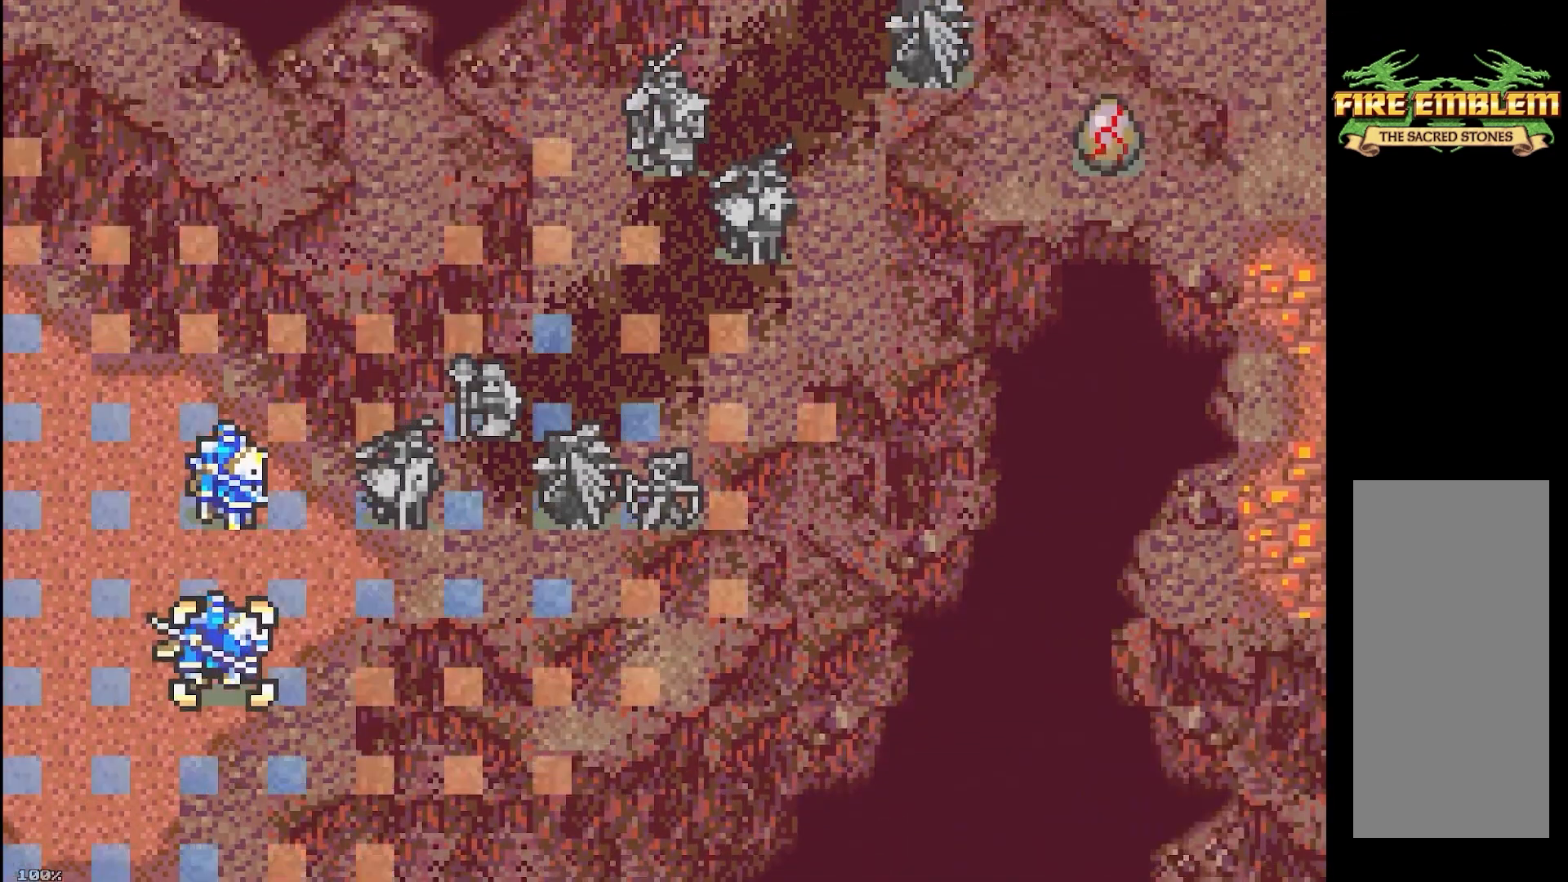
{"buttons": ["B", "DPAD_UP"], "events": [[33, "A", "up"], [67, "DPAD_RIGHT", "up"], [150, "DPAD_UP", "down"], [267, "DPAD_UP", "up"], [283, "DPAD_RIGHT", "down"], [417, "DPAD_RIGHT", "up"], [483, "DPAD_UP", "down"]]}